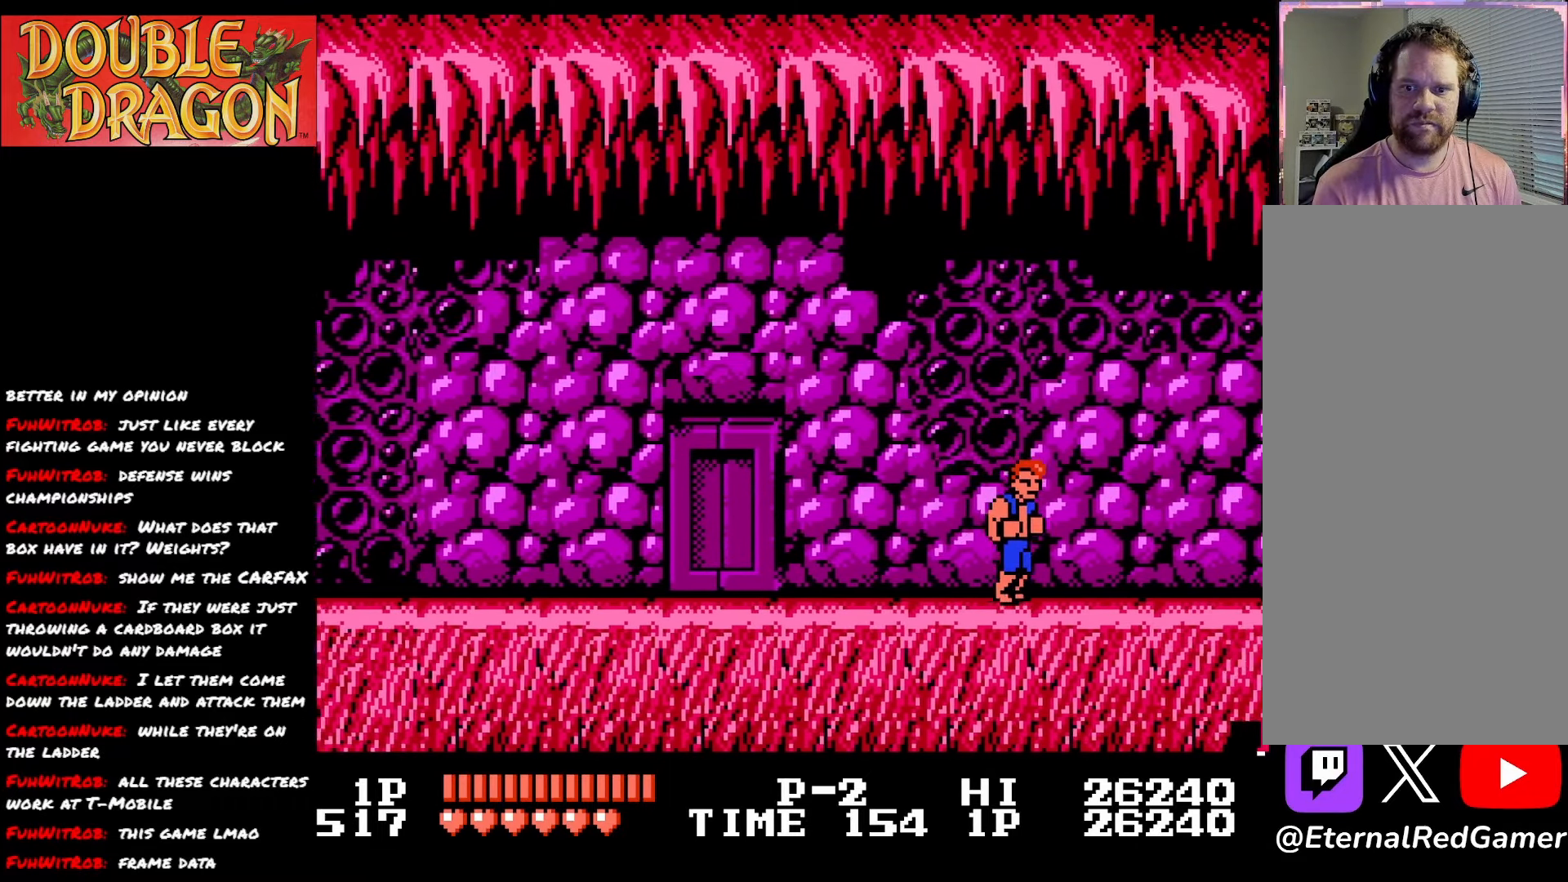
Gameplay with a controller (Xbox layout); each line is a JSON object with the inputs held at the frame after it. "events" lists button and stick changes between this image and that frame as [ms after this image, input, new state], when the widget could be followed in between. Not read: left_stick.
{"buttons": ["DPAD_RIGHT"], "right_stick": "center", "events": []}
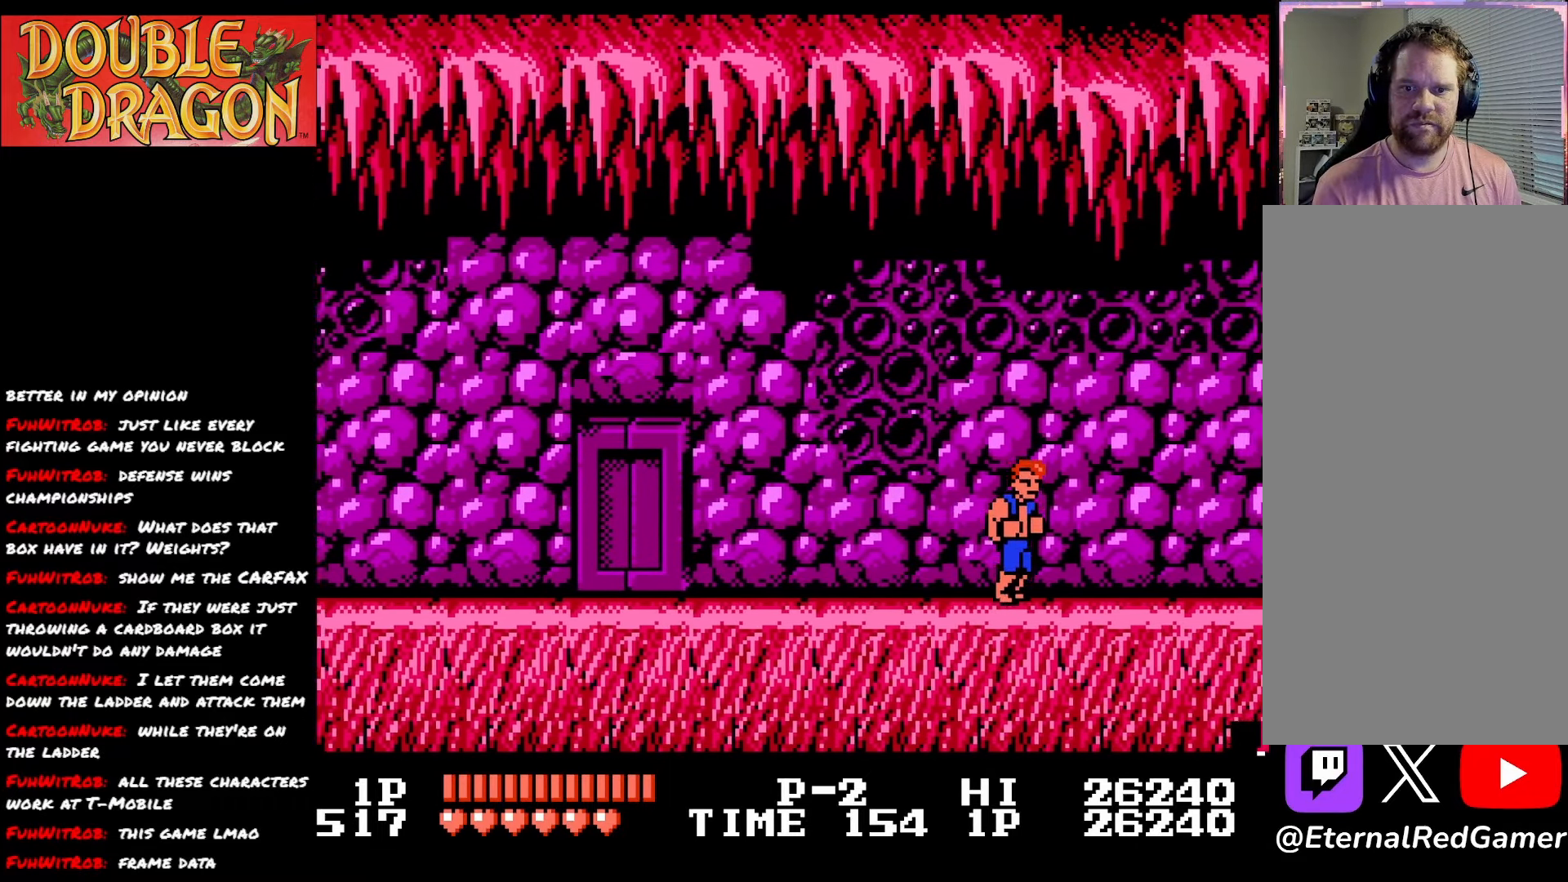
{"buttons": ["DPAD_RIGHT"], "right_stick": "center", "events": []}
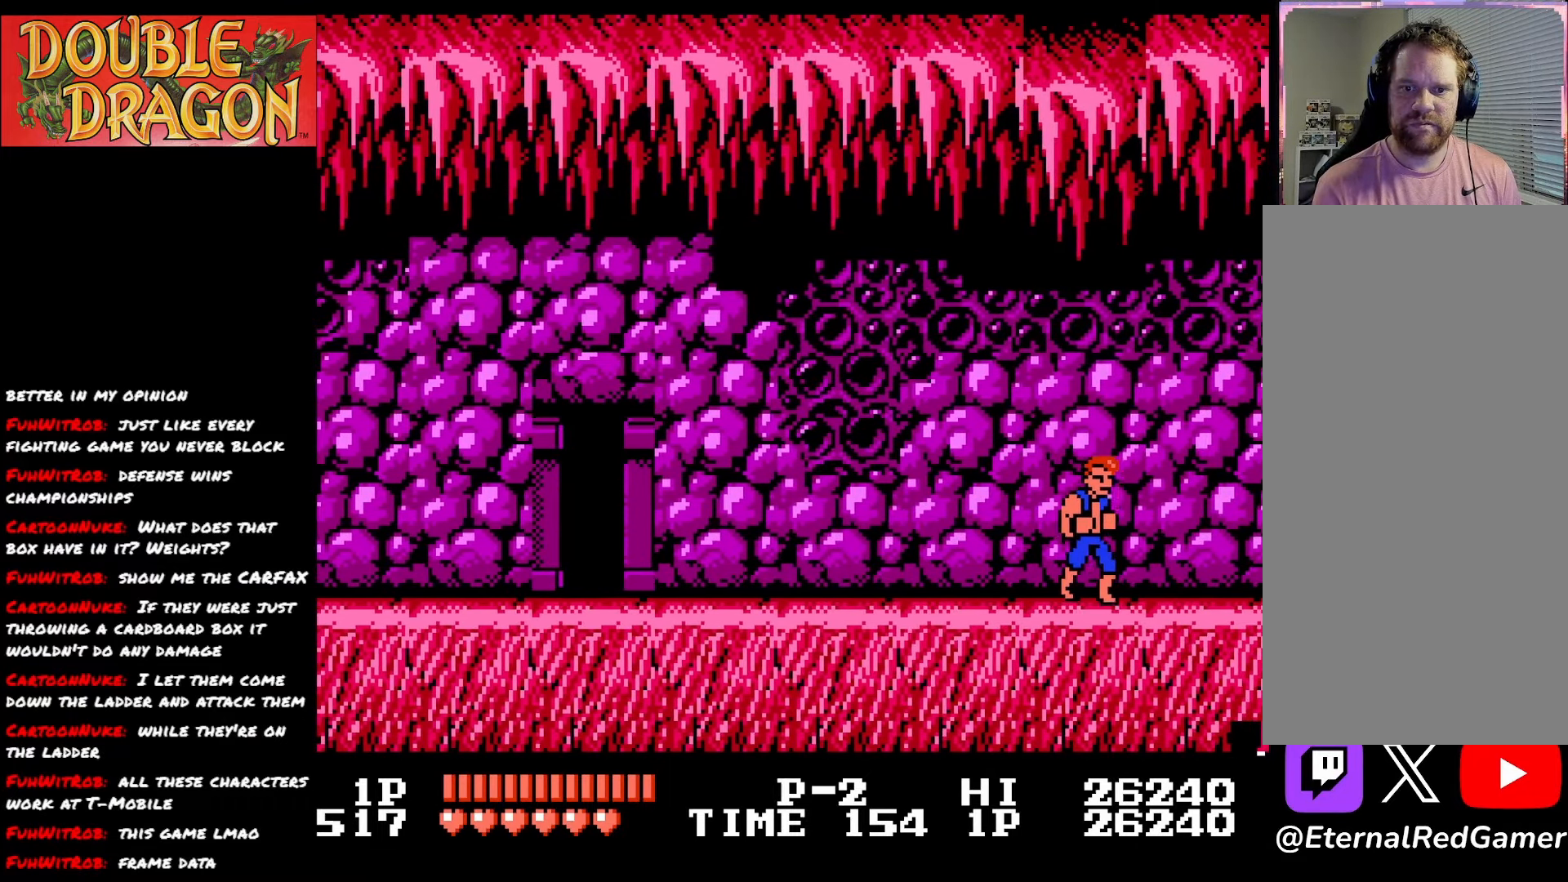
{"buttons": ["DPAD_LEFT"], "right_stick": "center", "events": [[150, "DPAD_RIGHT", "up"], [200, "DPAD_LEFT", "down"]]}
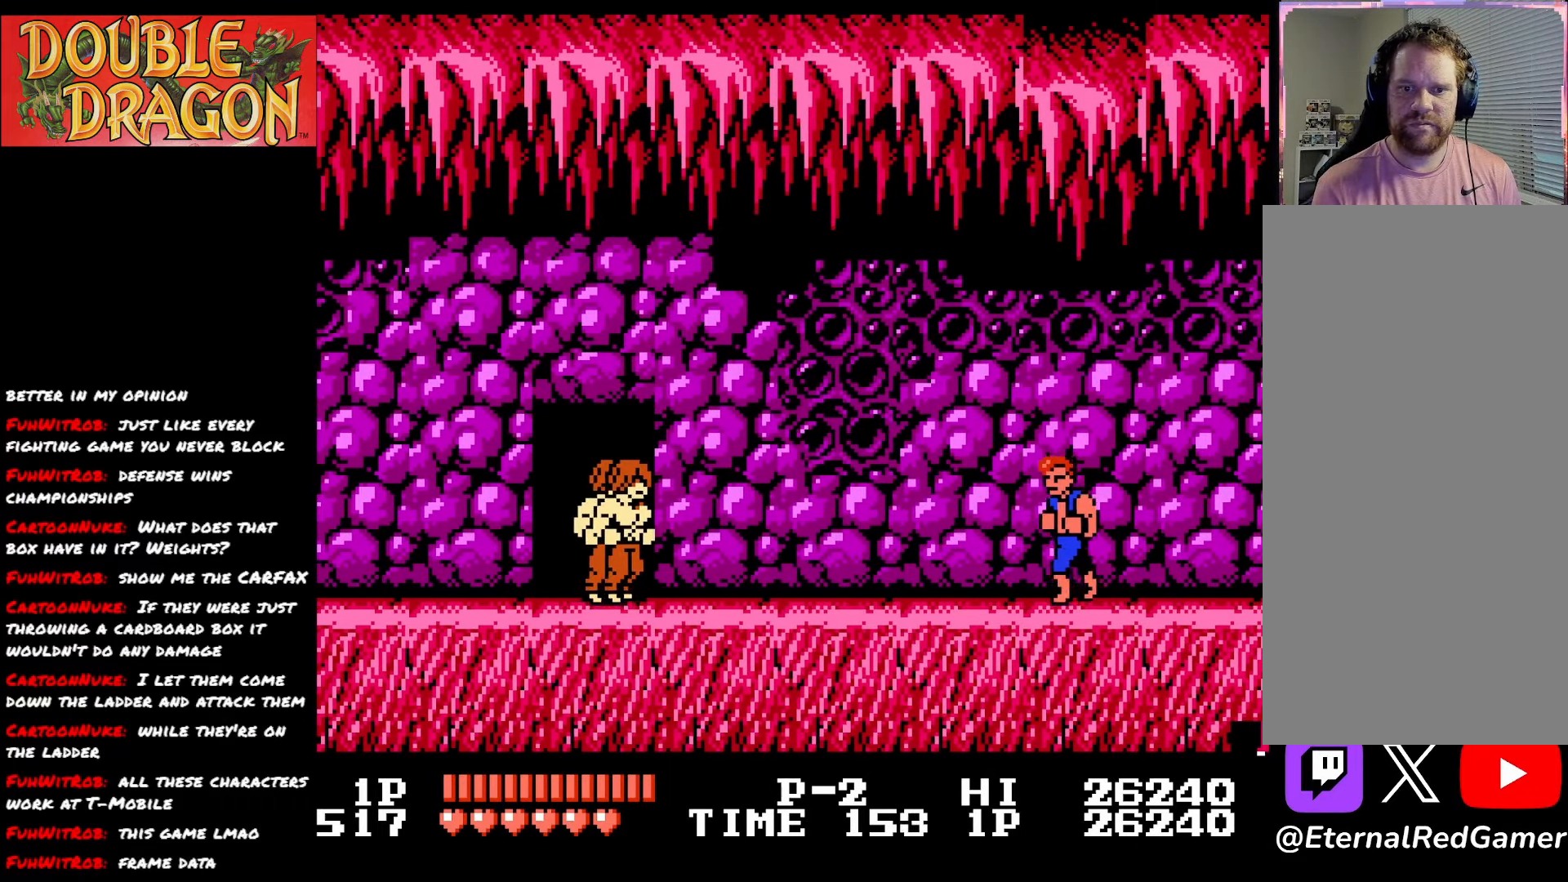
{"buttons": [], "right_stick": "center", "events": [[350, "DPAD_LEFT", "up"]]}
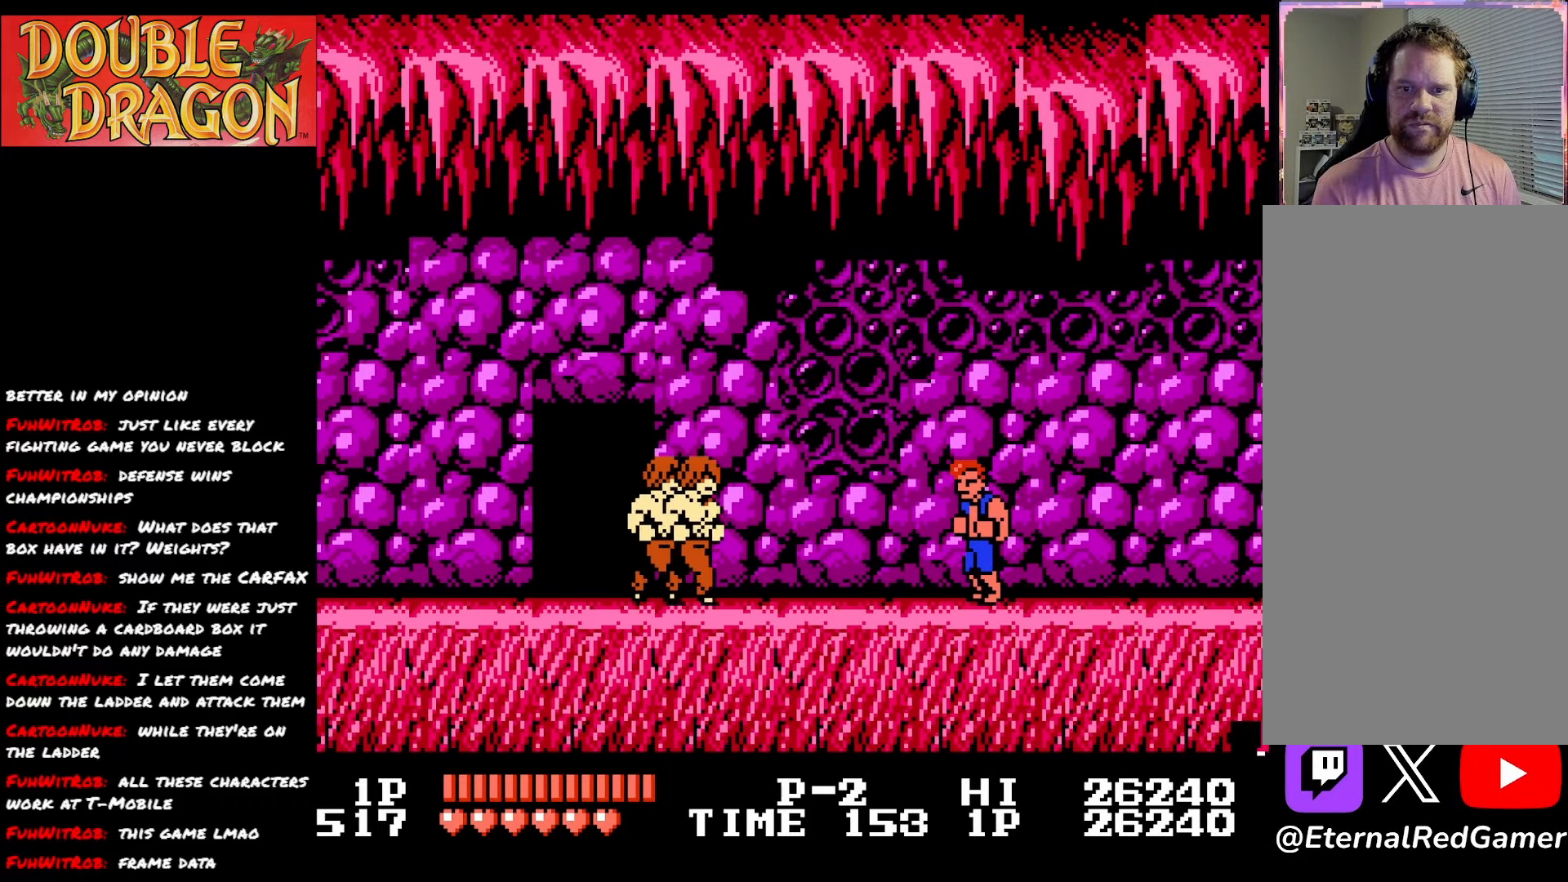
{"buttons": ["DPAD_RIGHT"], "right_stick": "center", "events": [[267, "DPAD_RIGHT", "down"]]}
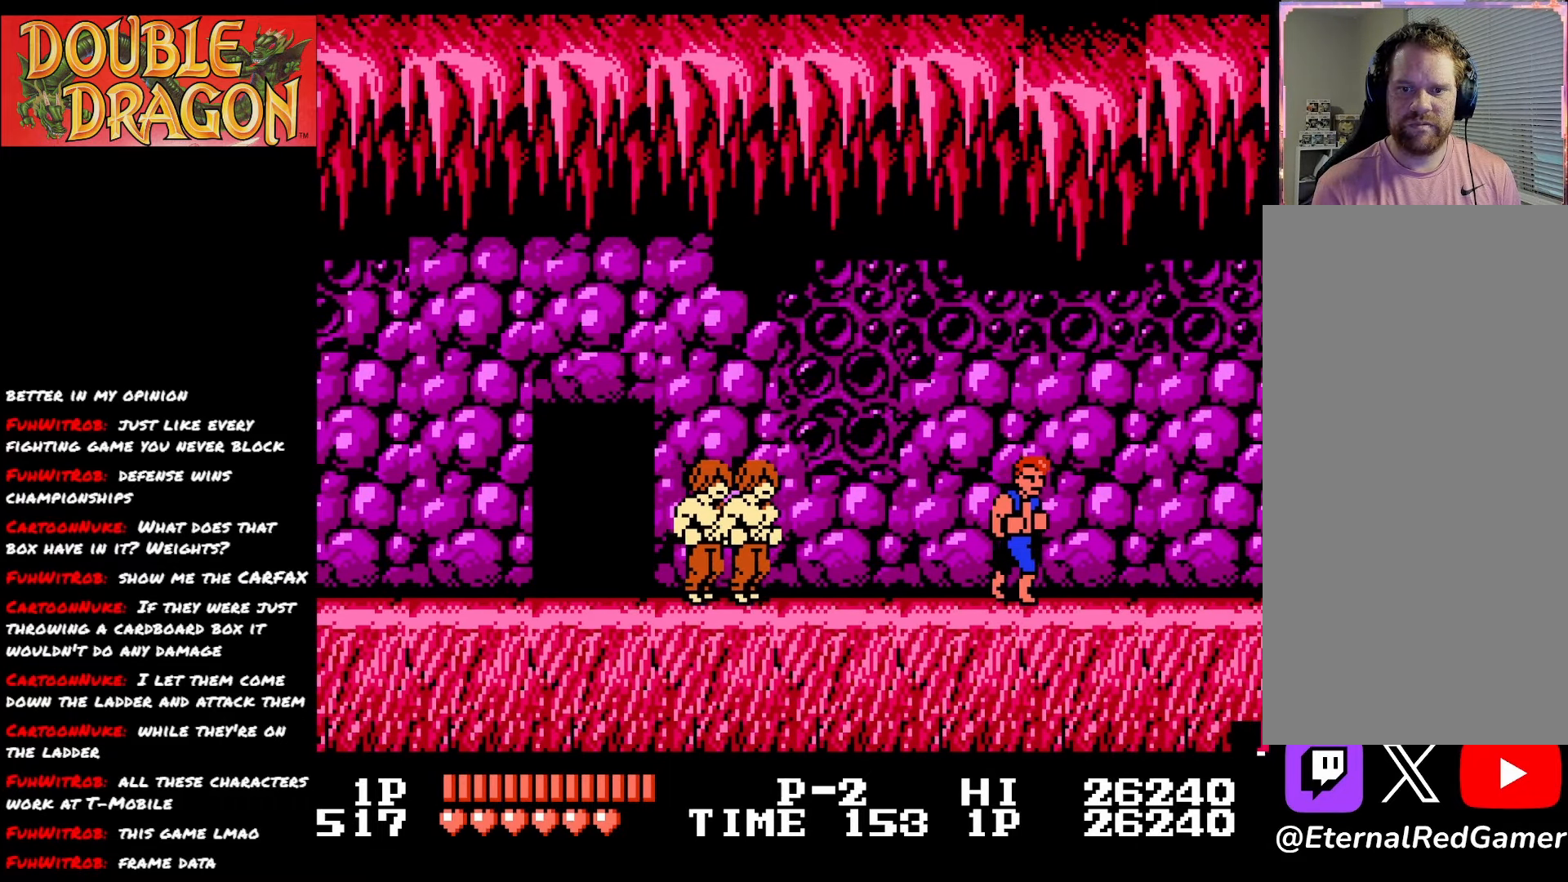
{"buttons": ["DPAD_LEFT"], "right_stick": "center", "events": [[83, "DPAD_RIGHT", "up"], [367, "DPAD_LEFT", "down"]]}
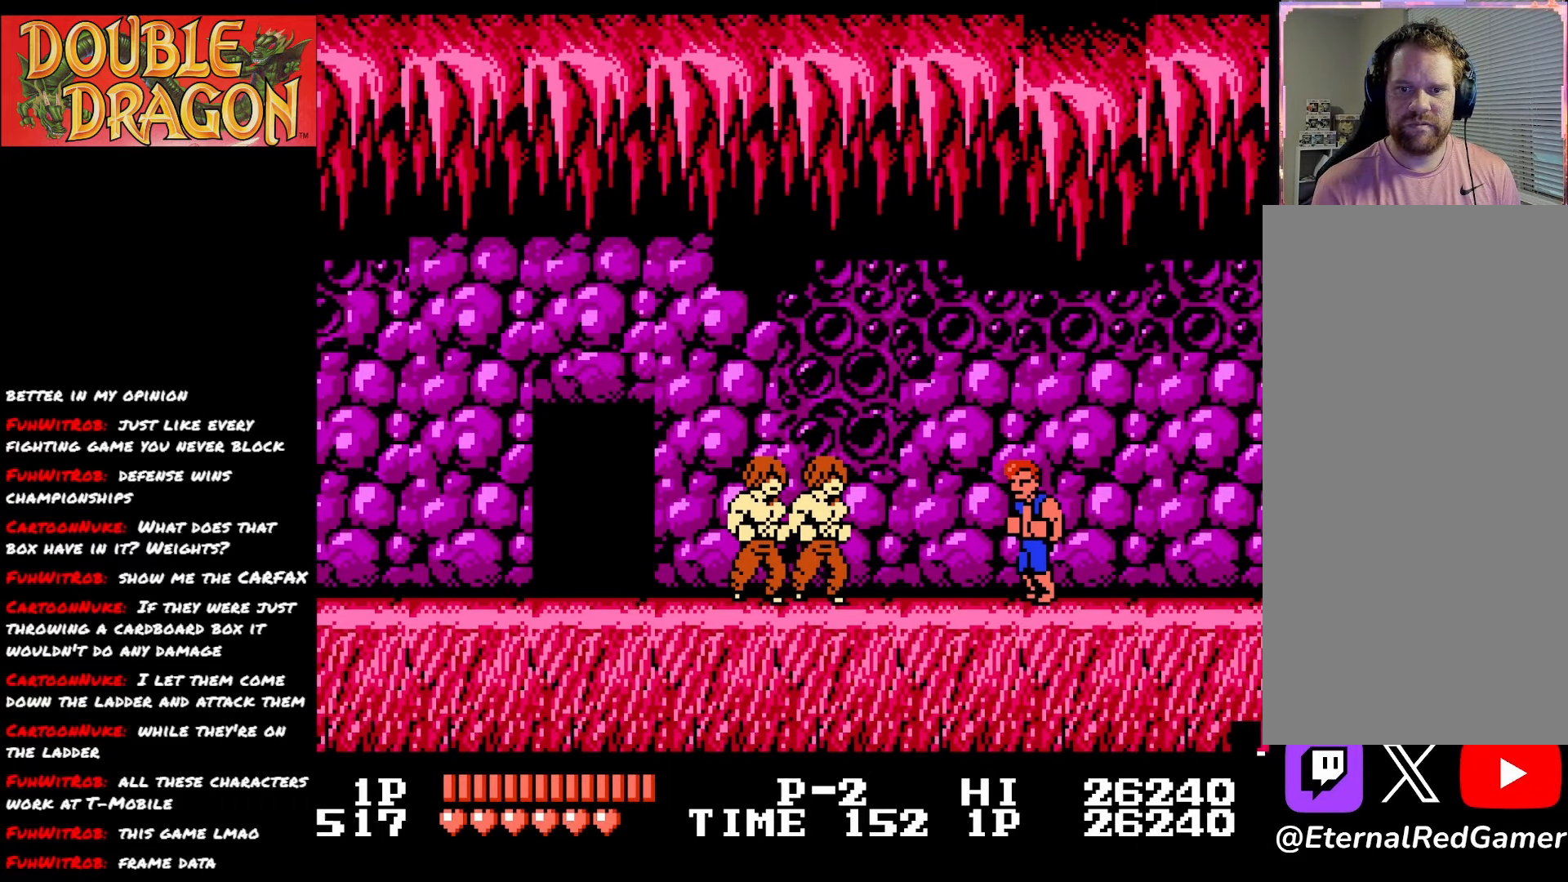
{"buttons": ["A", "X", "DPAD_LEFT"], "right_stick": "center", "events": [[300, "A", "down"], [300, "X", "down"], [417, "A", "up"], [417, "X", "up"], [467, "A", "down"], [467, "X", "down"]]}
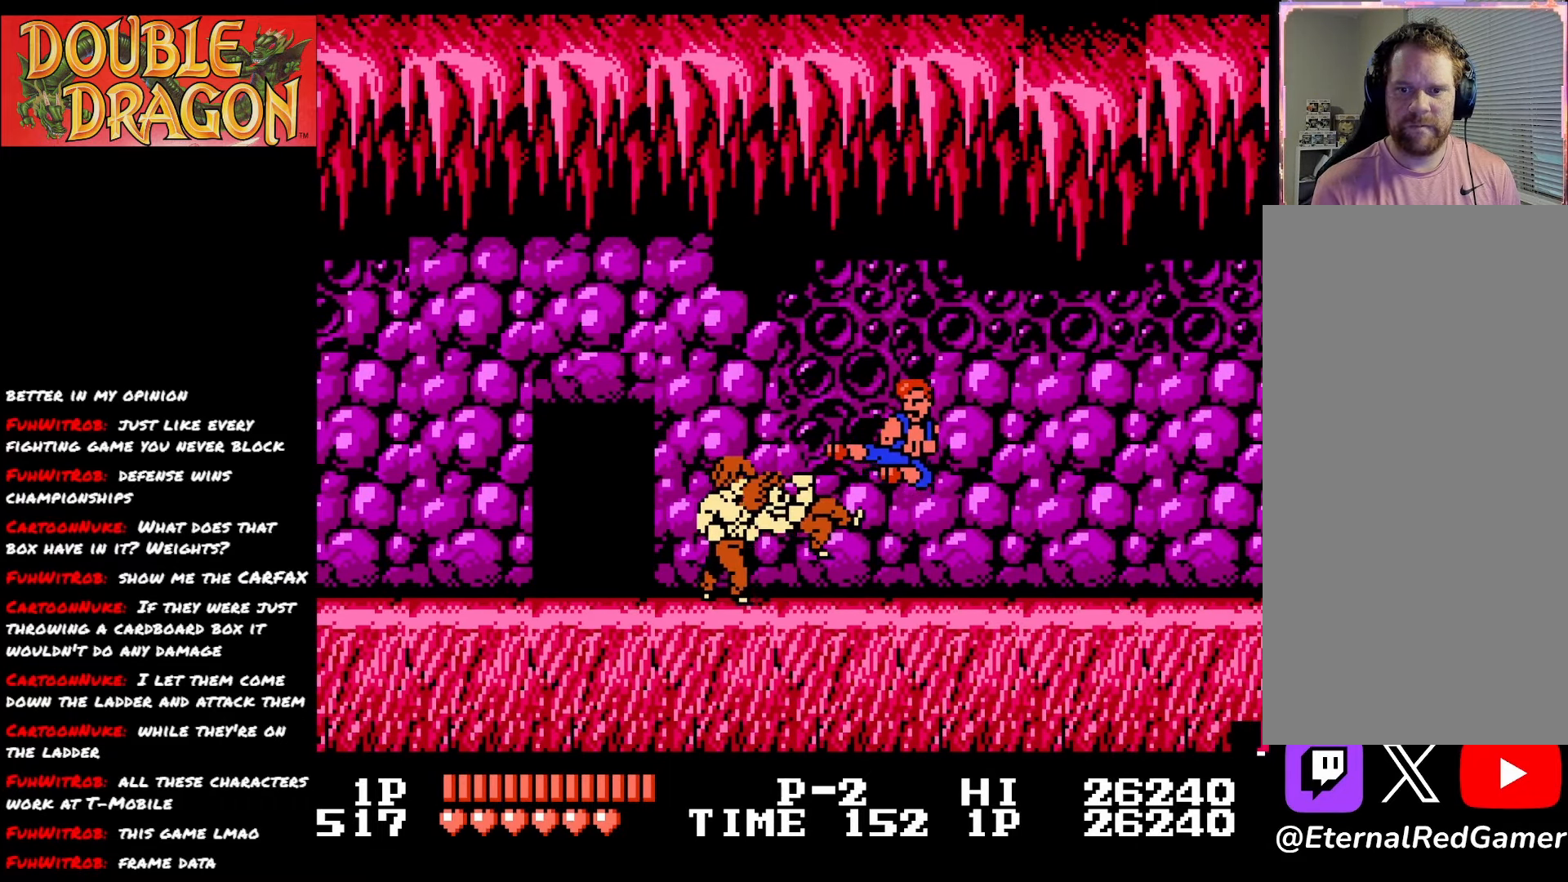
{"buttons": ["DPAD_RIGHT"], "right_stick": "center", "events": [[83, "X", "up"], [100, "A", "up"], [133, "A", "down"], [133, "X", "down"], [267, "A", "up"], [267, "X", "up"], [350, "A", "down"], [350, "X", "down"], [367, "DPAD_LEFT", "up"], [383, "A", "up"], [400, "X", "up"], [433, "DPAD_RIGHT", "down"]]}
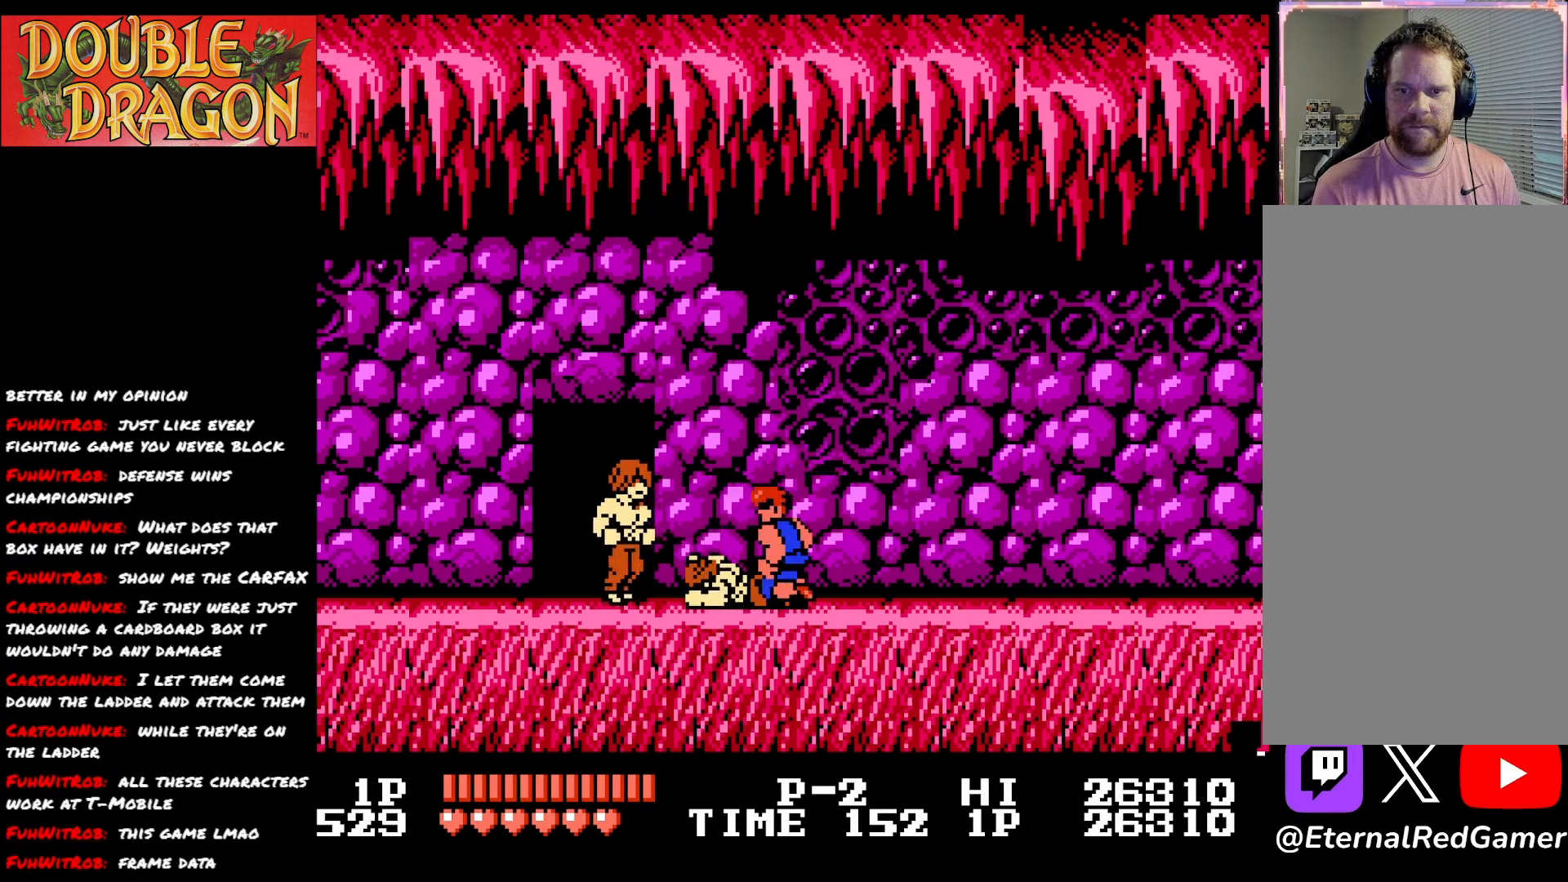
{"buttons": ["DPAD_RIGHT"], "right_stick": "center", "events": []}
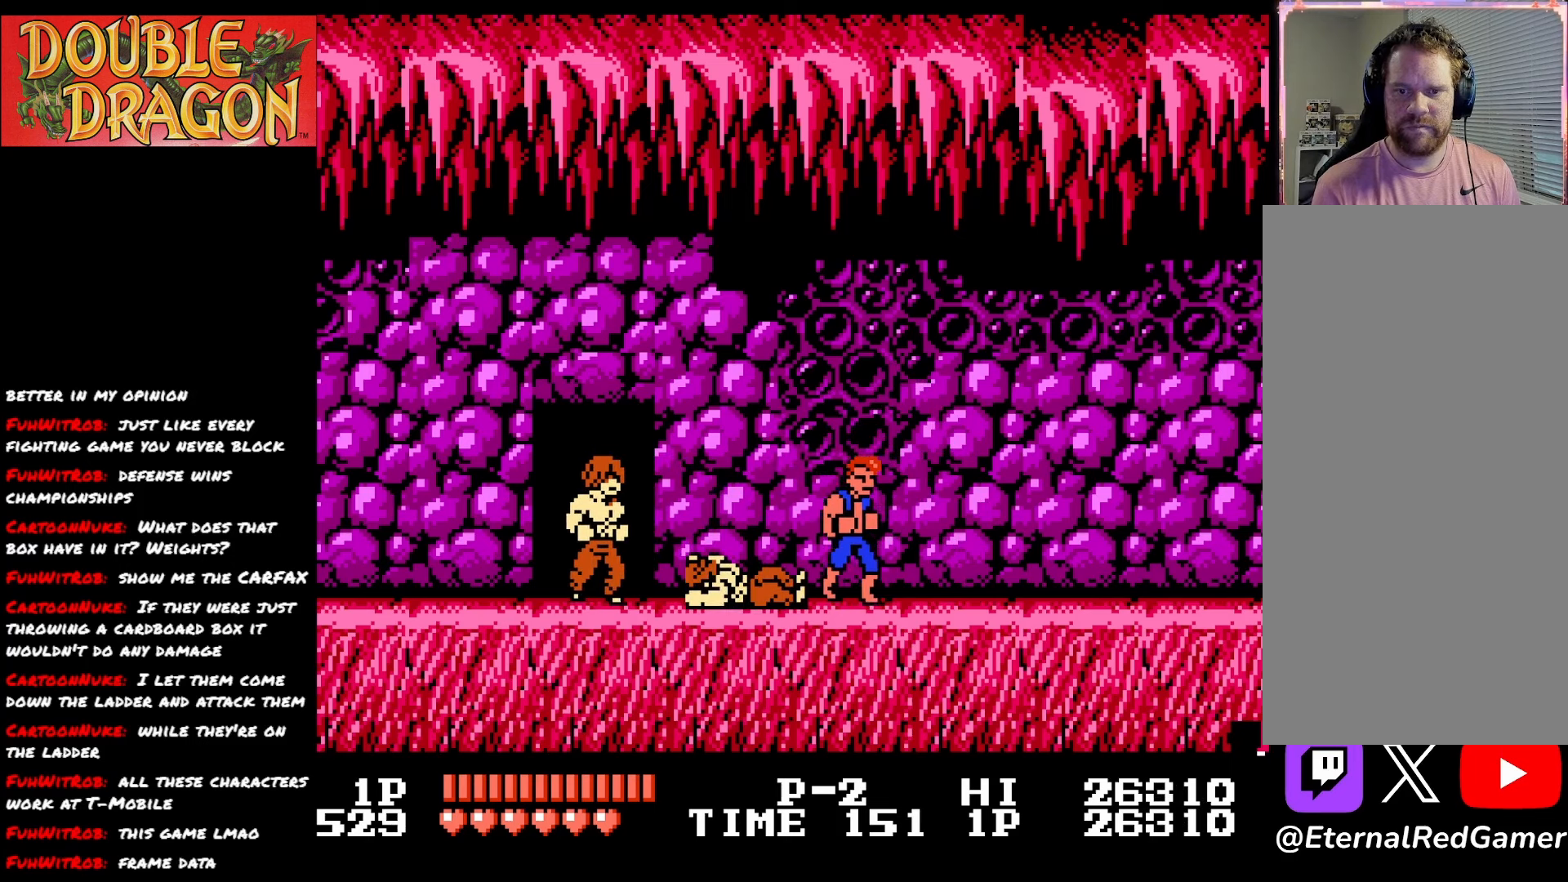
{"buttons": [], "right_stick": "center", "events": [[183, "DPAD_RIGHT", "up"]]}
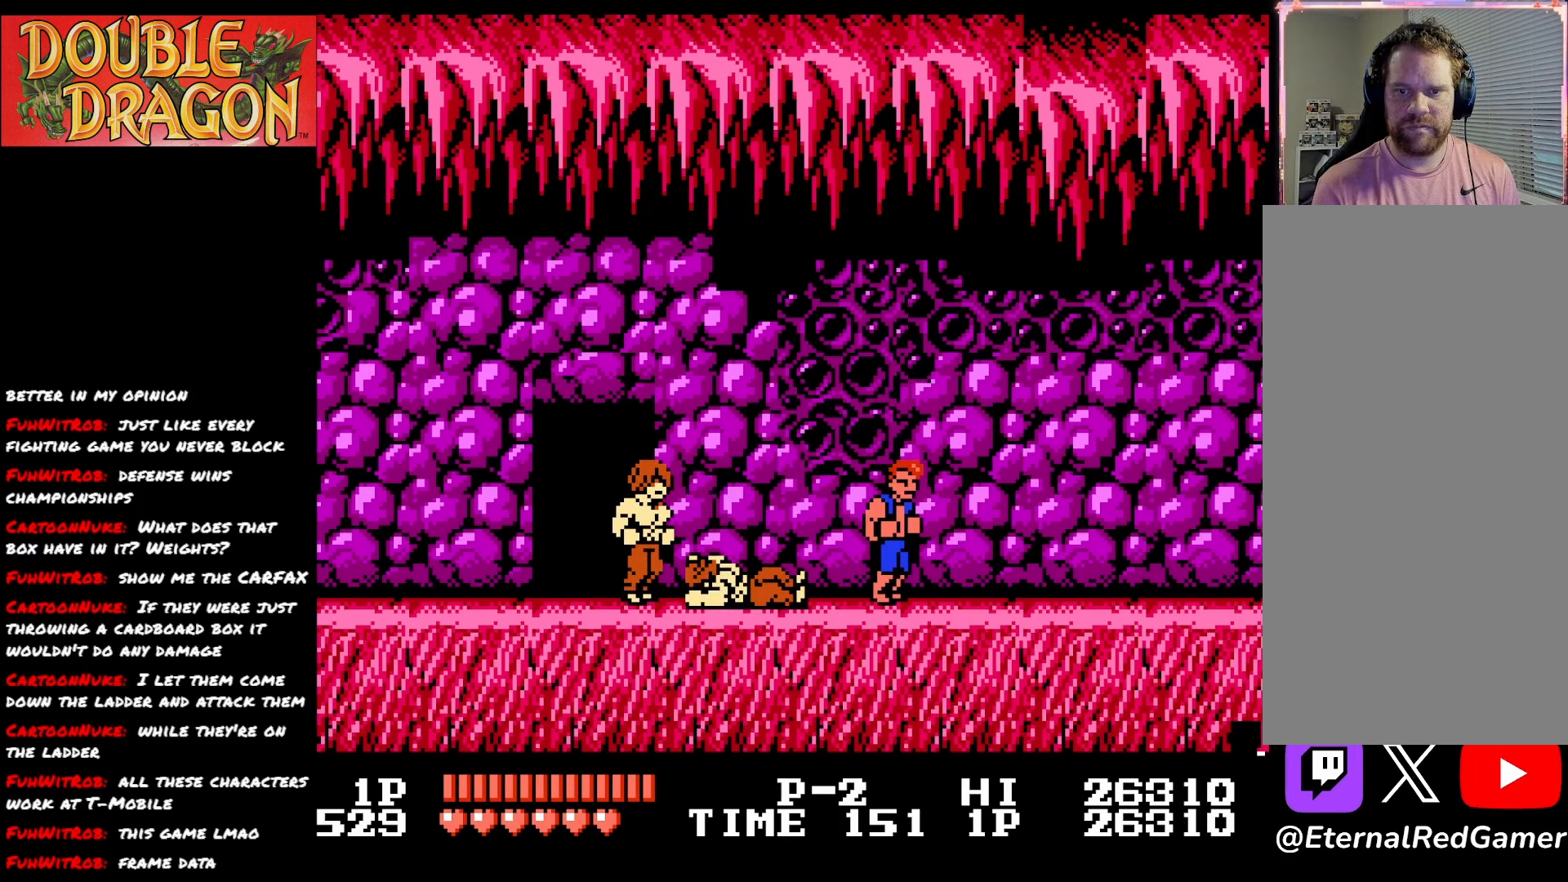
{"buttons": ["DPAD_LEFT"], "right_stick": "center", "events": [[167, "DPAD_LEFT", "down"]]}
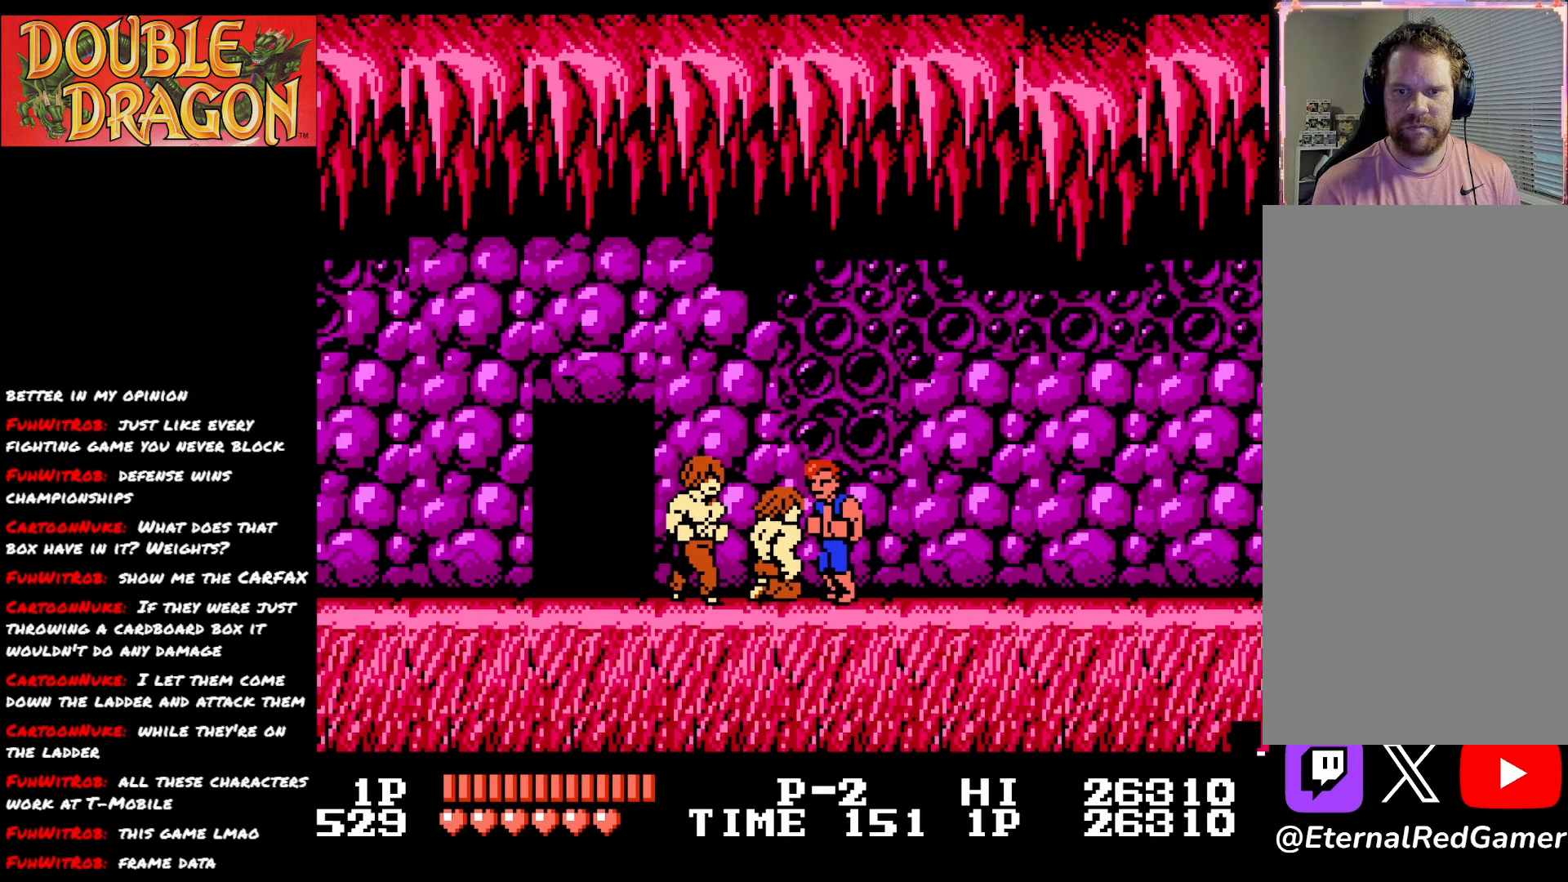
{"buttons": ["A"], "right_stick": "center", "events": [[17, "A", "down"], [33, "DPAD_LEFT", "up"], [133, "A", "up"], [183, "A", "down"], [284, "A", "up"], [350, "A", "down"], [417, "A", "up"], [484, "A", "down"]]}
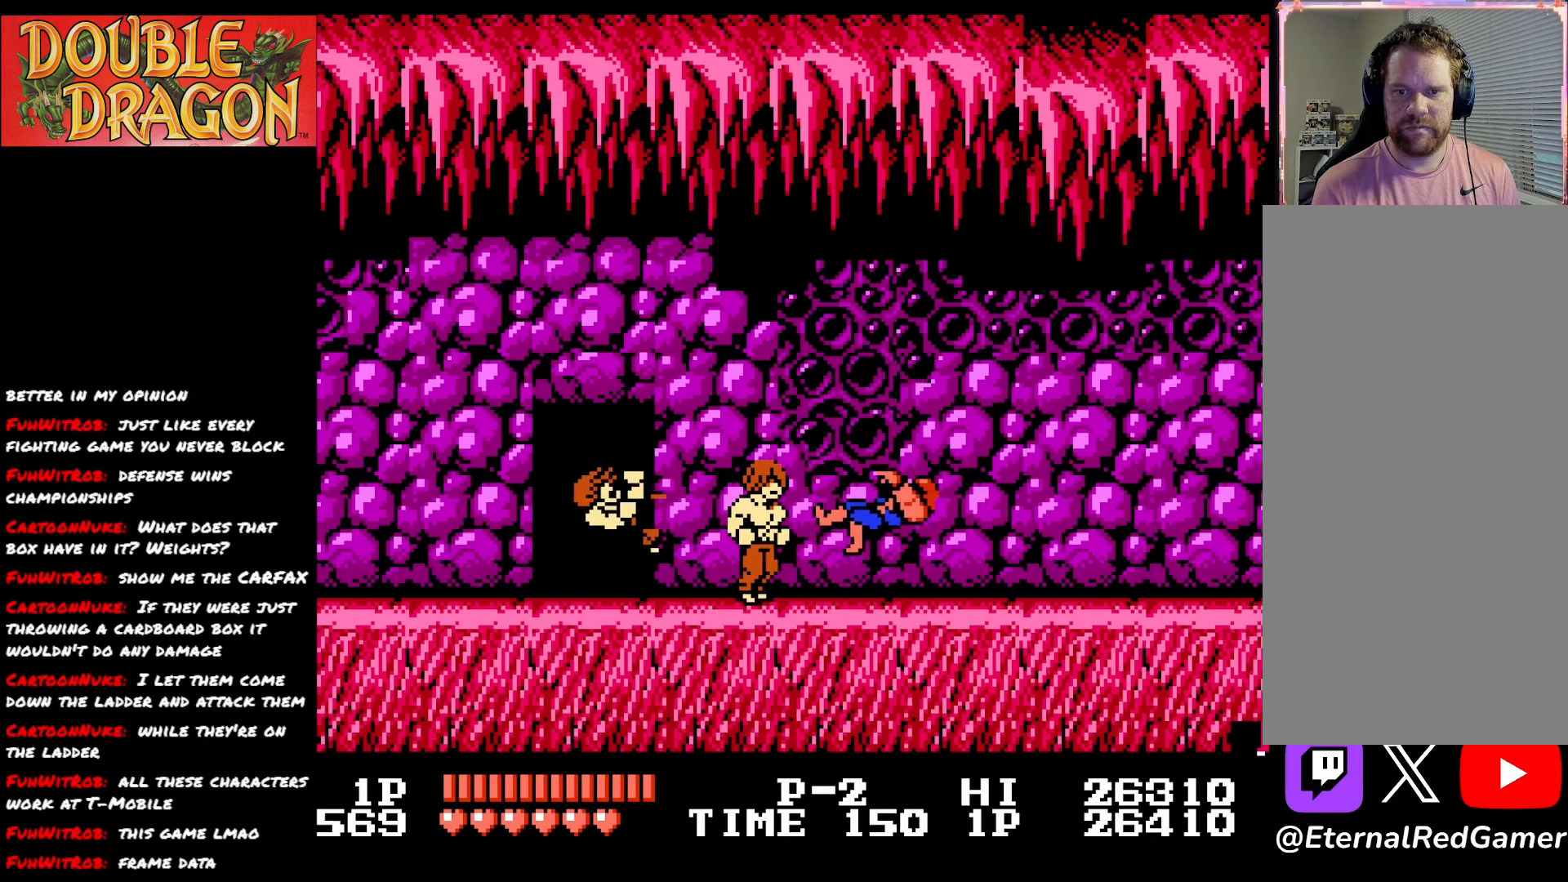
{"buttons": ["A"], "right_stick": "center", "events": [[67, "A", "up"], [134, "A", "down"], [201, "A", "up"], [284, "A", "down"], [401, "A", "up"], [451, "A", "down"]]}
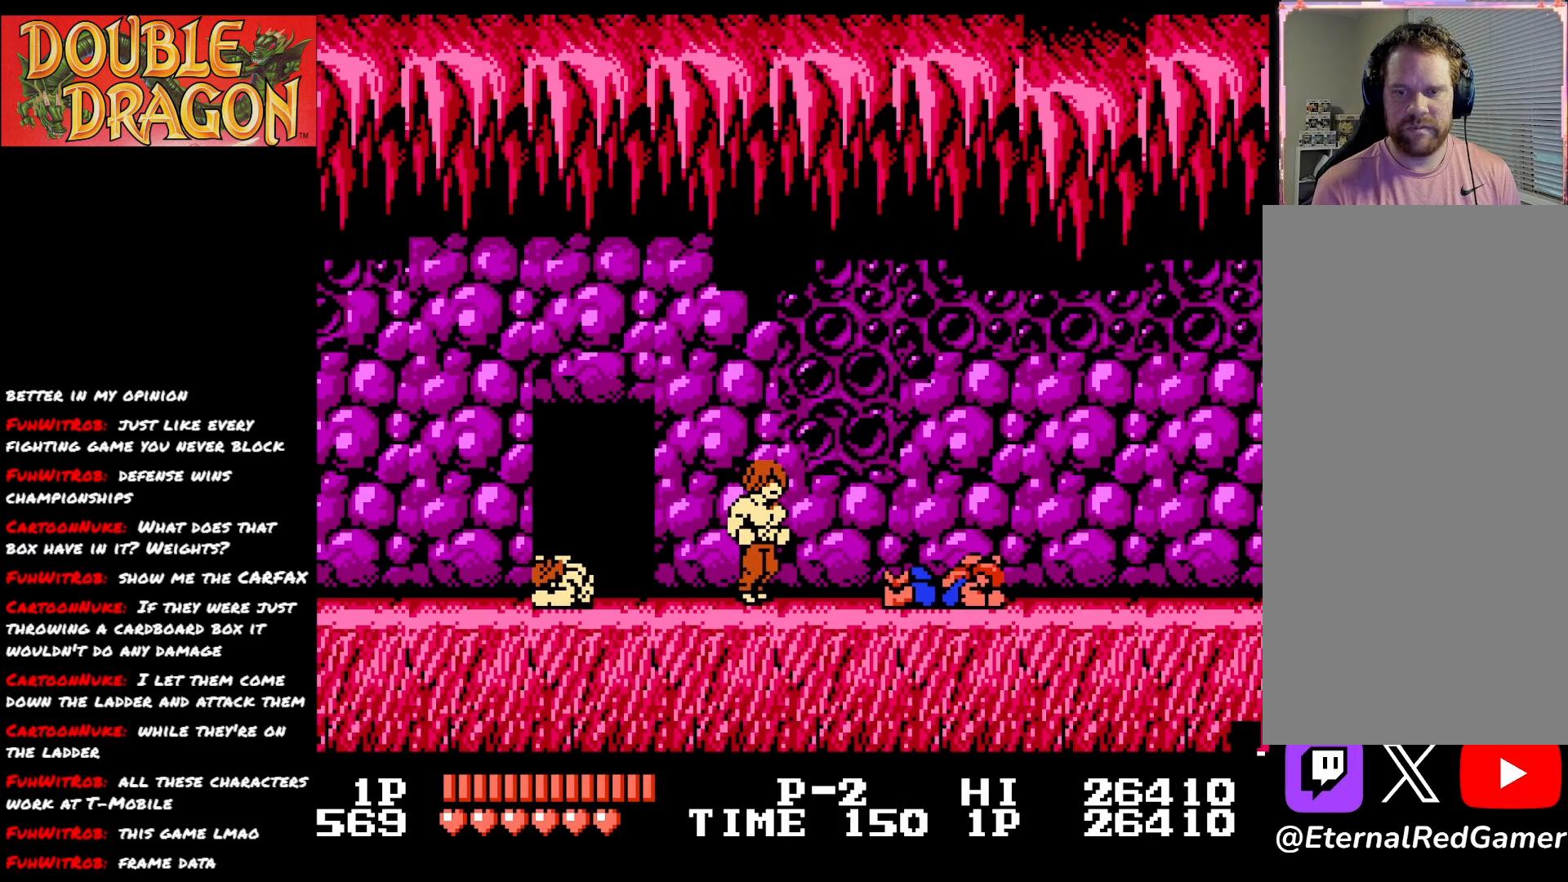
{"buttons": ["DPAD_RIGHT"], "right_stick": "center", "events": [[67, "A", "up"], [217, "DPAD_RIGHT", "down"]]}
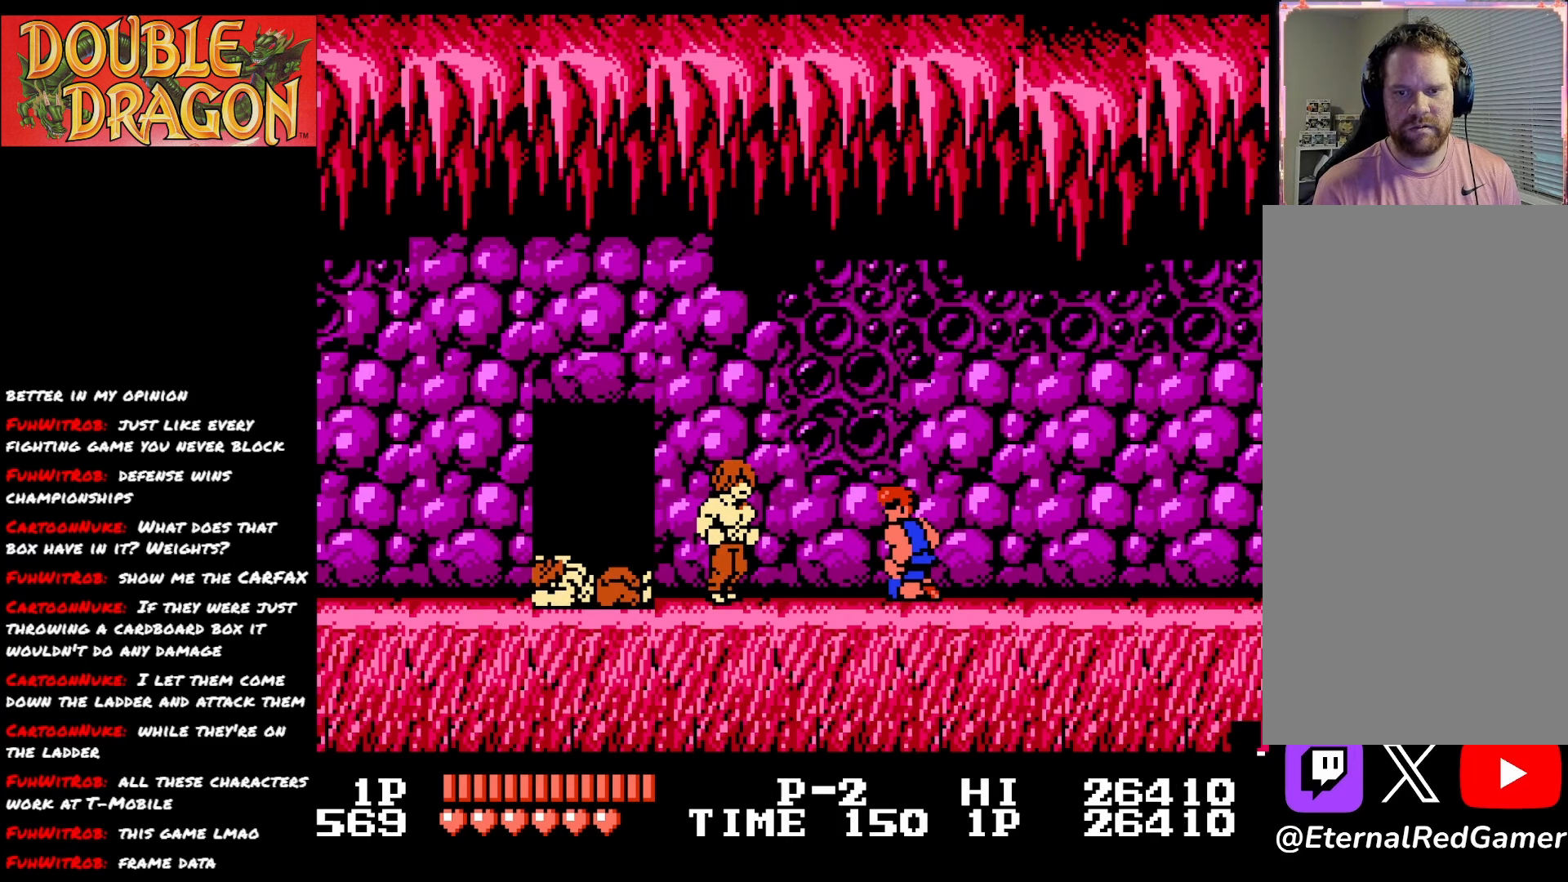
{"buttons": ["DPAD_RIGHT"], "right_stick": "center", "events": [[17, "DPAD_RIGHT", "up"], [84, "DPAD_LEFT", "down"], [301, "DPAD_LEFT", "up"], [434, "DPAD_RIGHT", "down"]]}
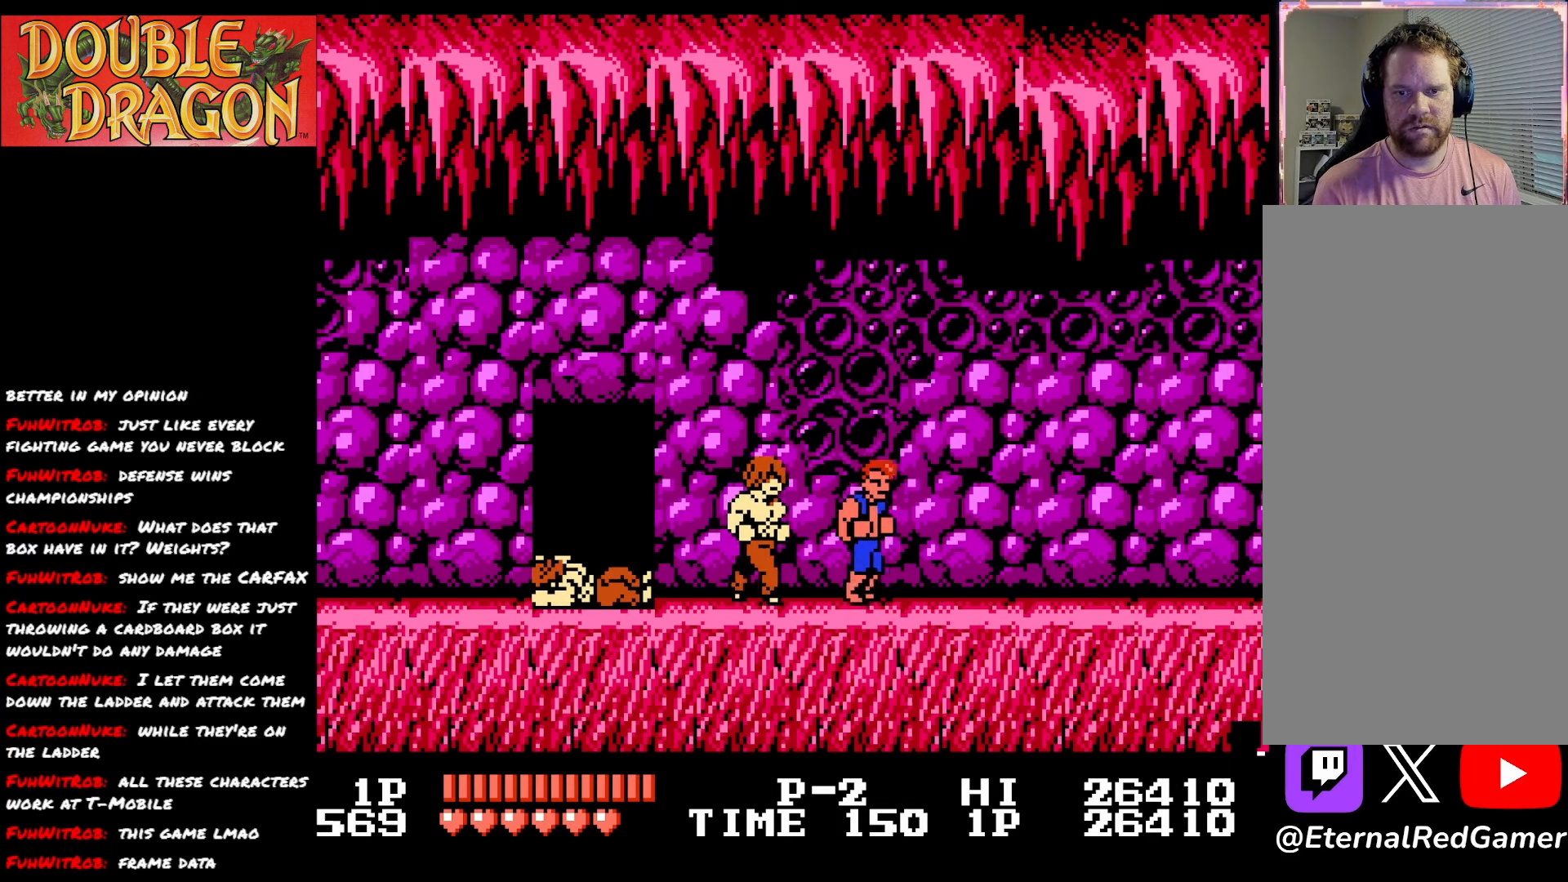
{"buttons": [], "right_stick": "center", "events": [[83, "DPAD_RIGHT", "up"], [284, "A", "down"], [400, "A", "up"]]}
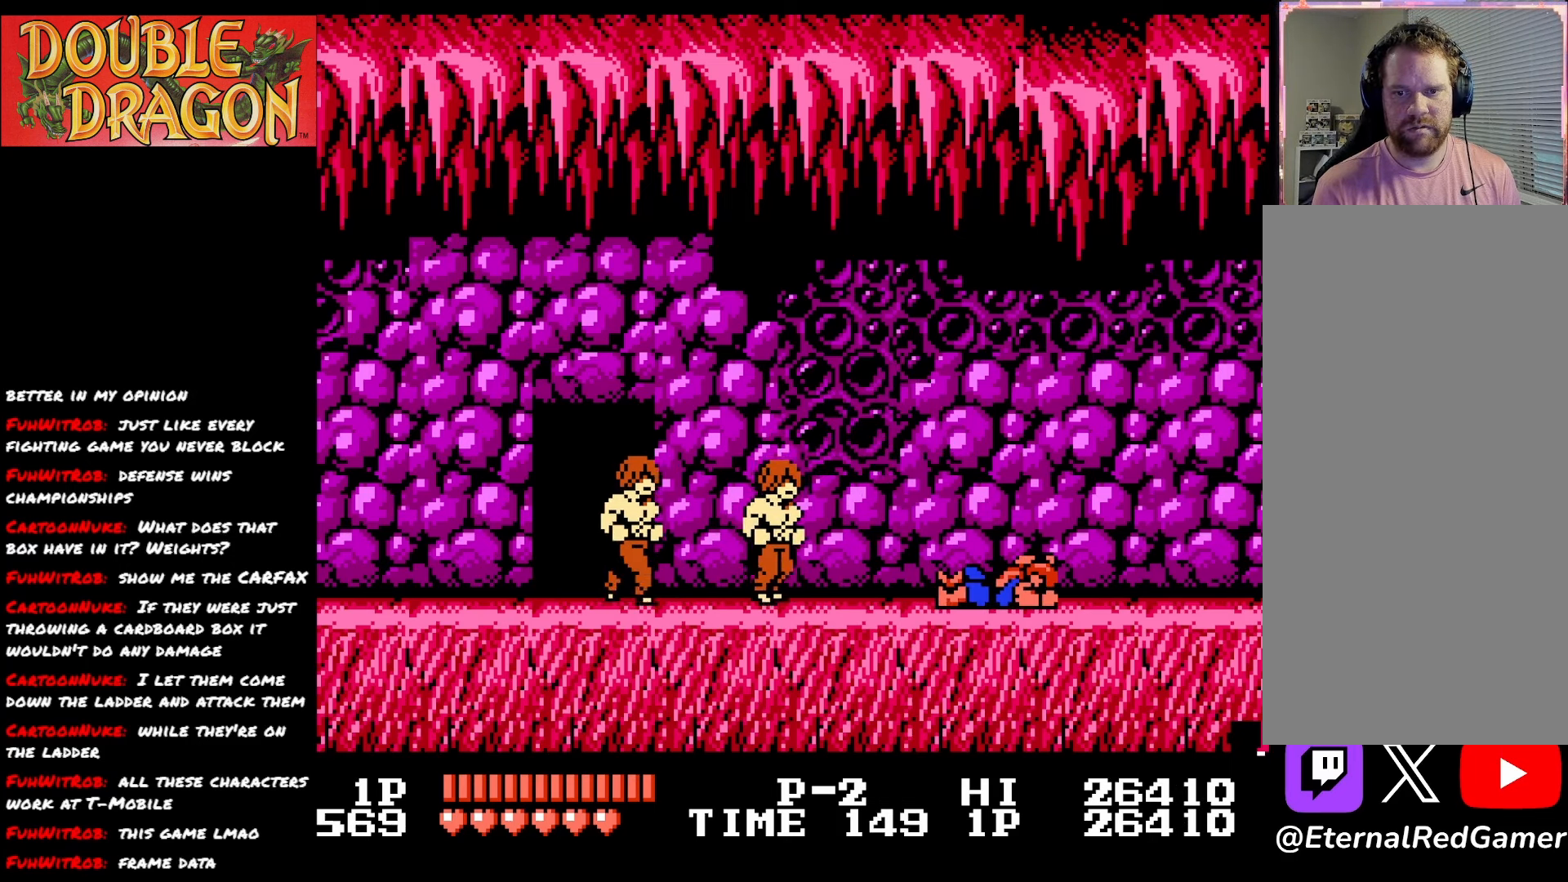
{"buttons": [], "right_stick": "center", "events": [[67, "A", "down"], [134, "DPAD_RIGHT", "down"], [167, "A", "up"], [484, "DPAD_RIGHT", "up"]]}
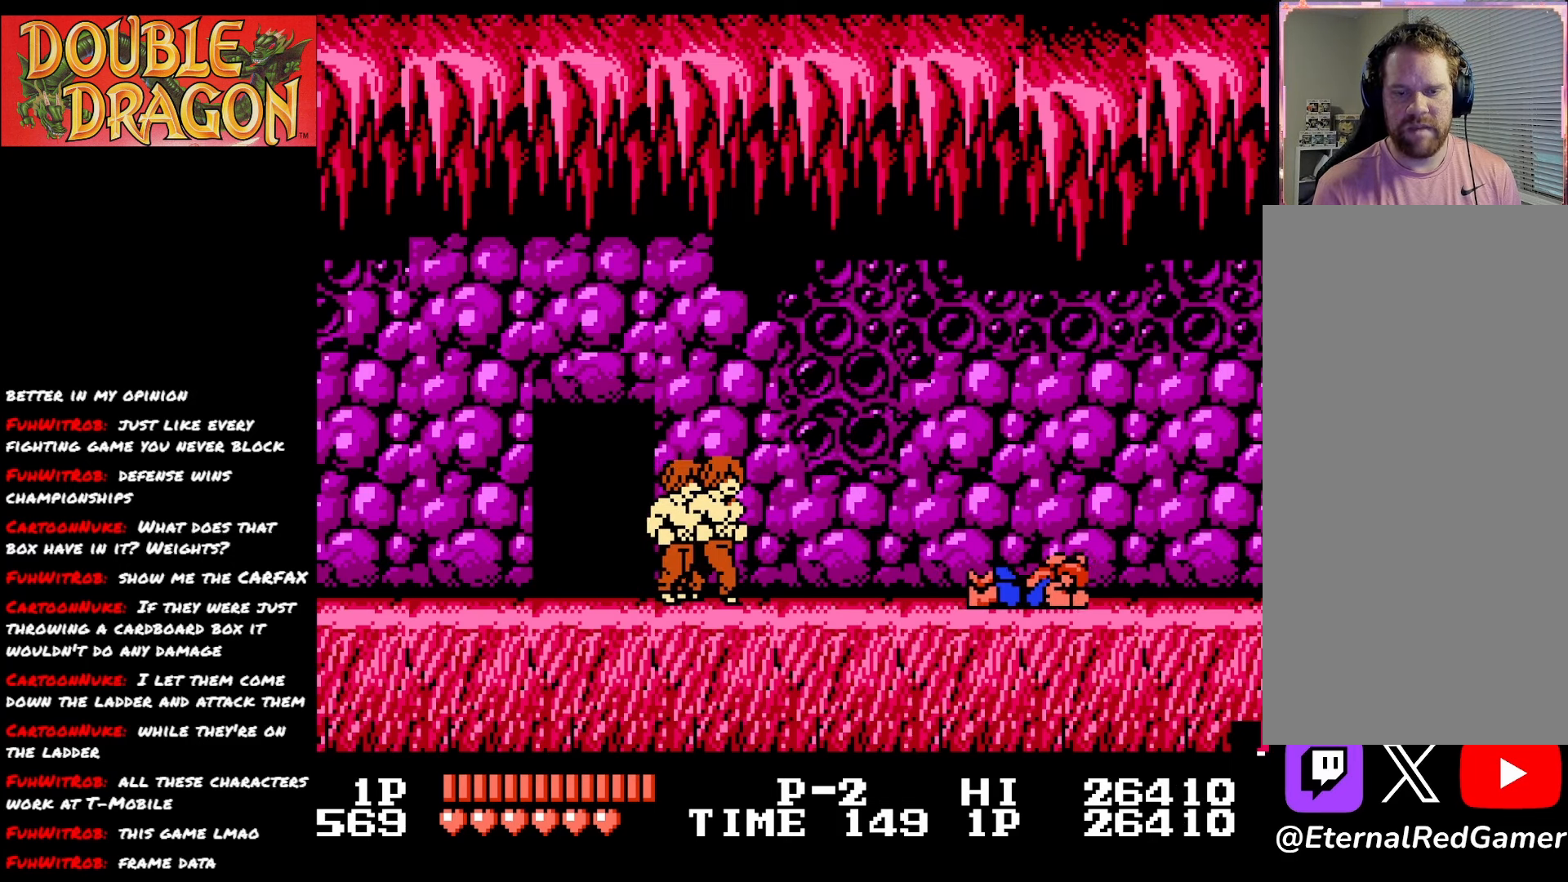
{"buttons": [], "right_stick": "center", "events": [[400, "DPAD_RIGHT", "down"], [450, "DPAD_RIGHT", "up"]]}
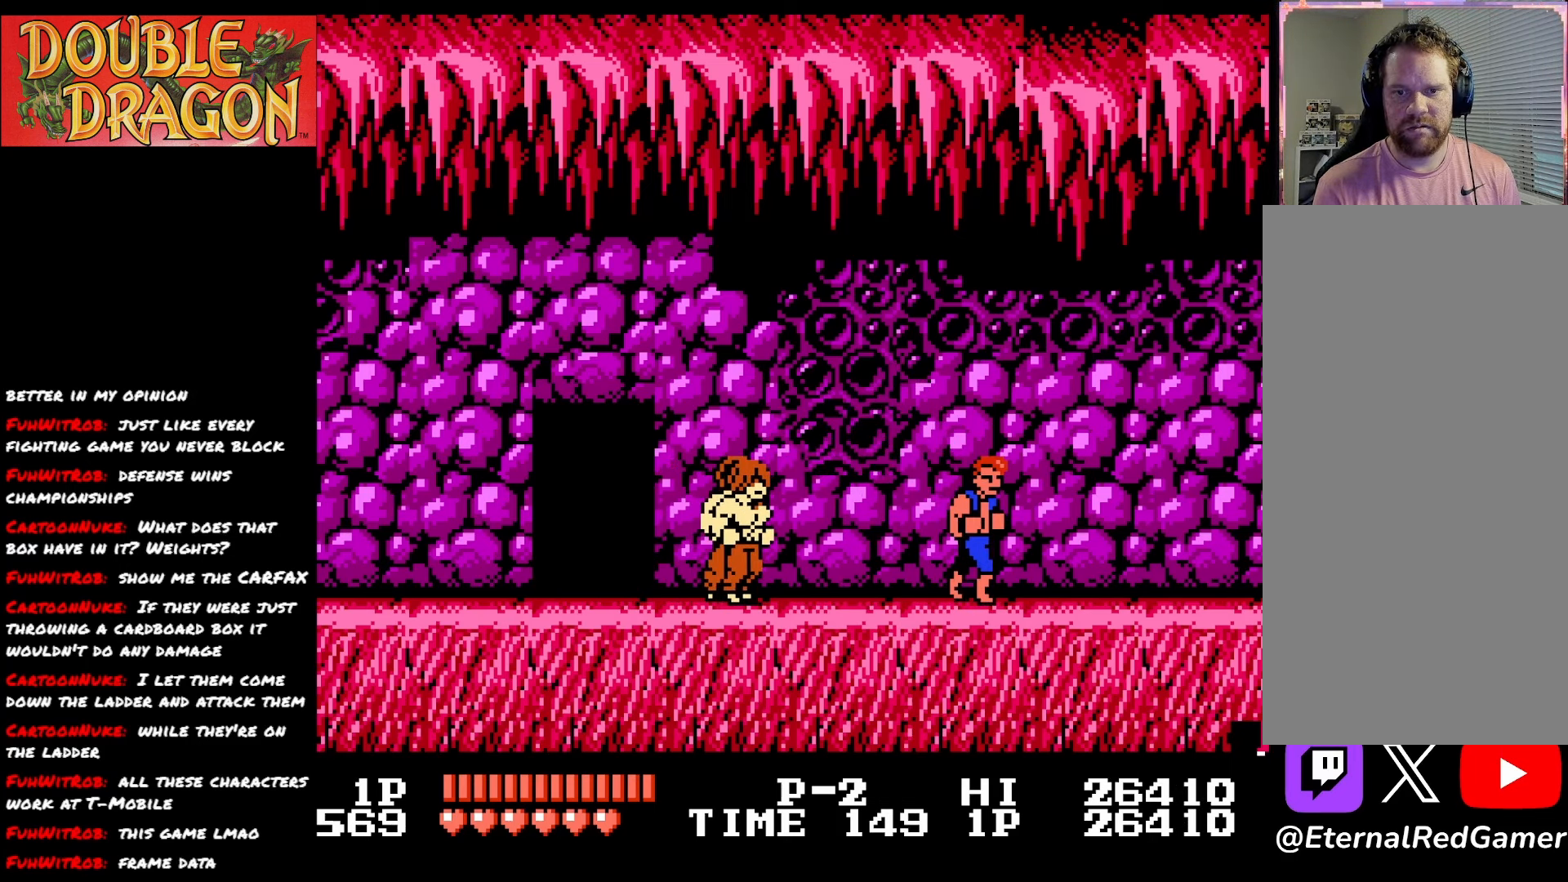
{"buttons": [], "right_stick": "center", "events": []}
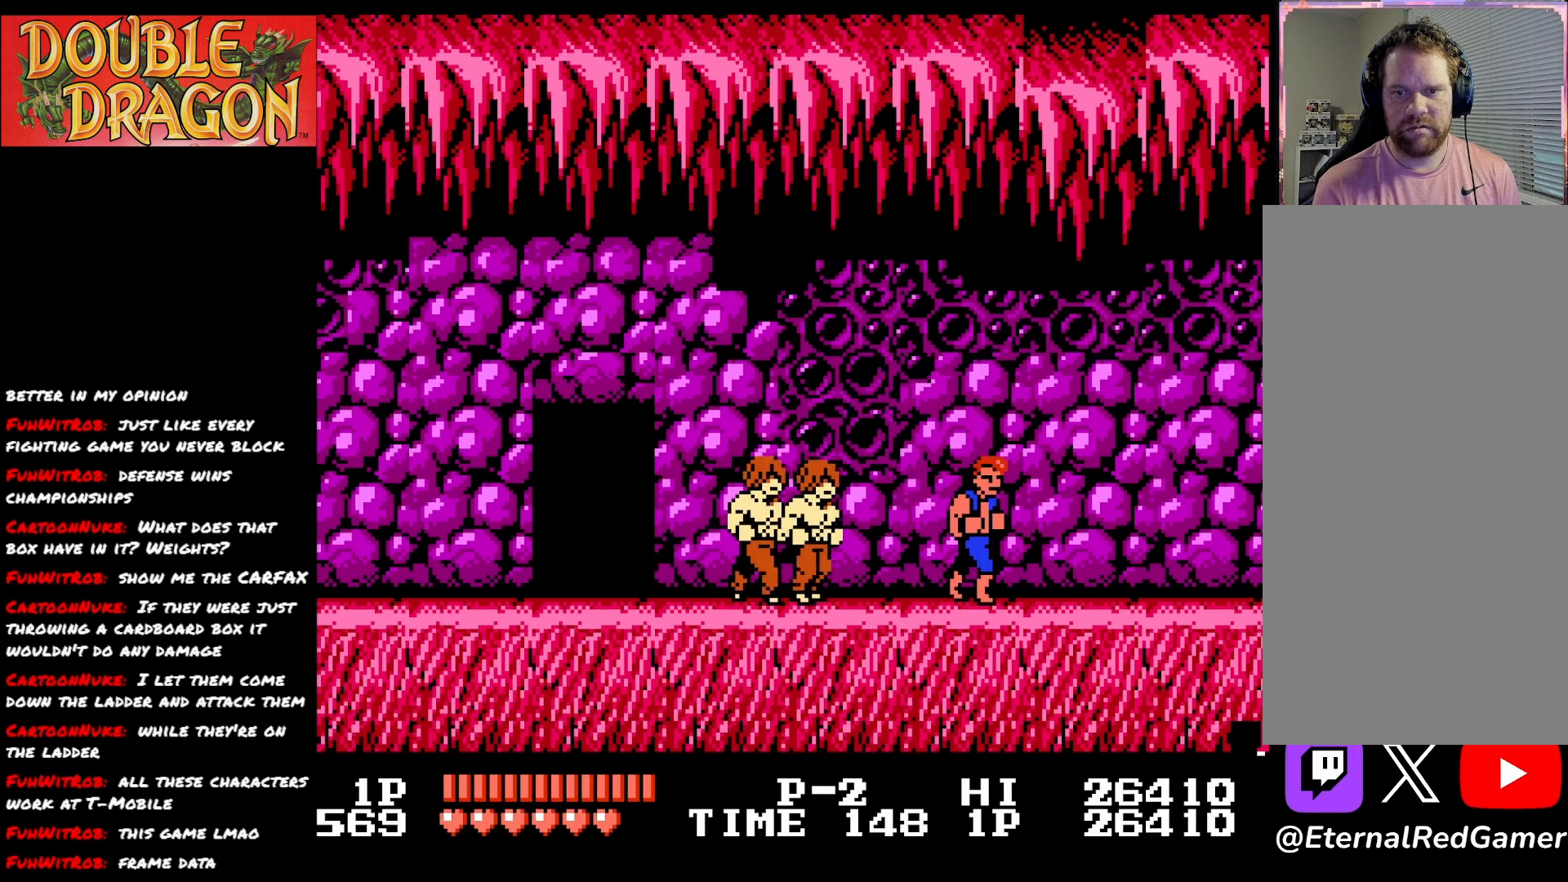
{"buttons": ["DPAD_RIGHT"], "right_stick": "center", "events": [[133, "A", "down"], [250, "A", "up"], [367, "DPAD_RIGHT", "down"]]}
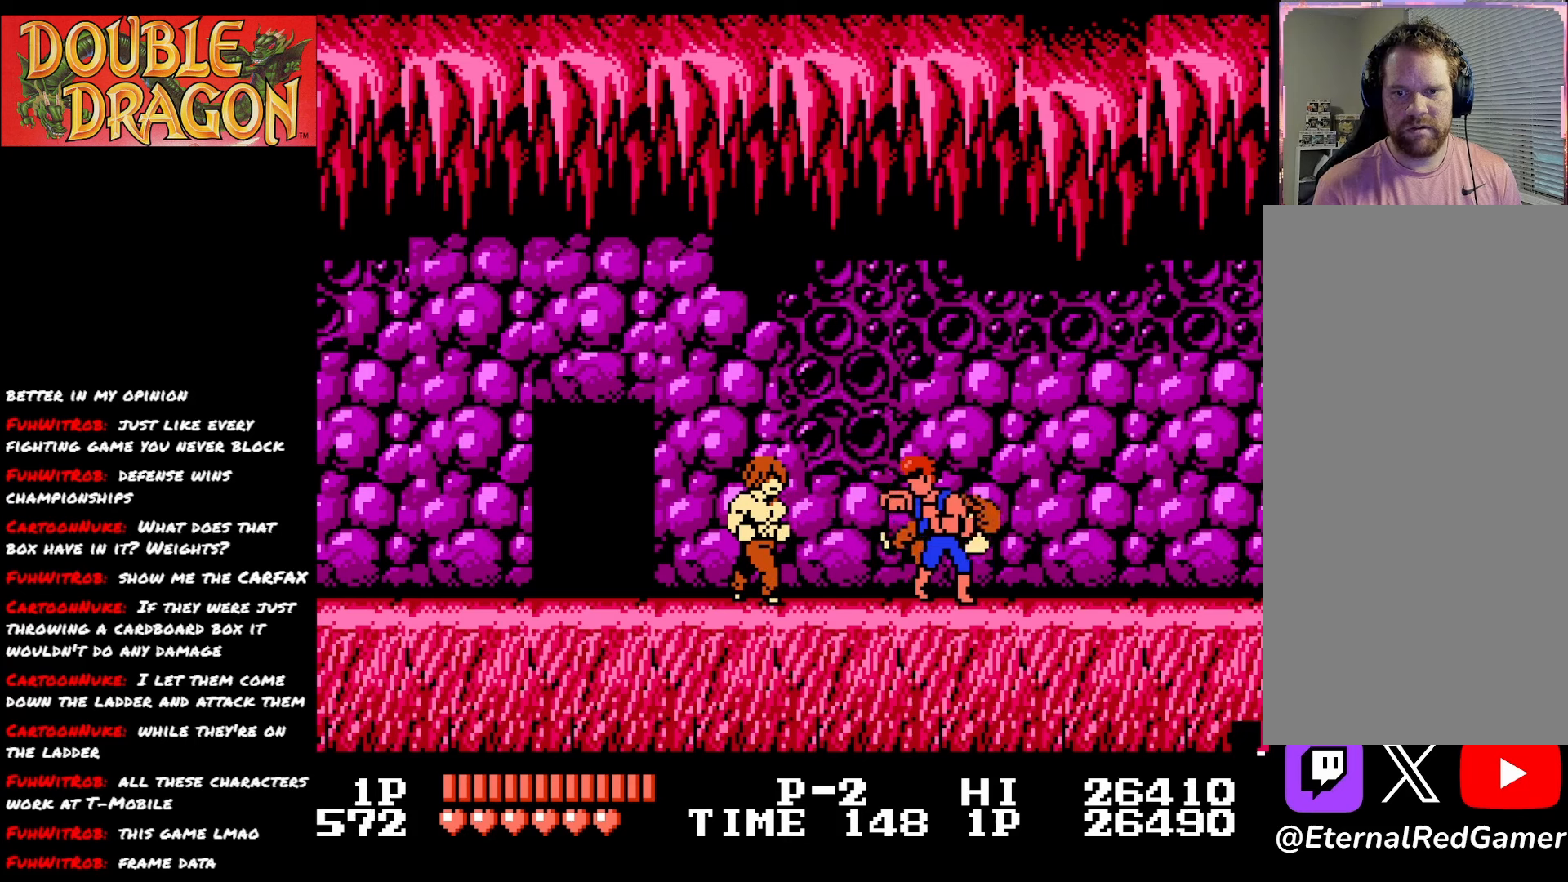
{"buttons": [], "right_stick": "center", "events": [[484, "DPAD_RIGHT", "up"]]}
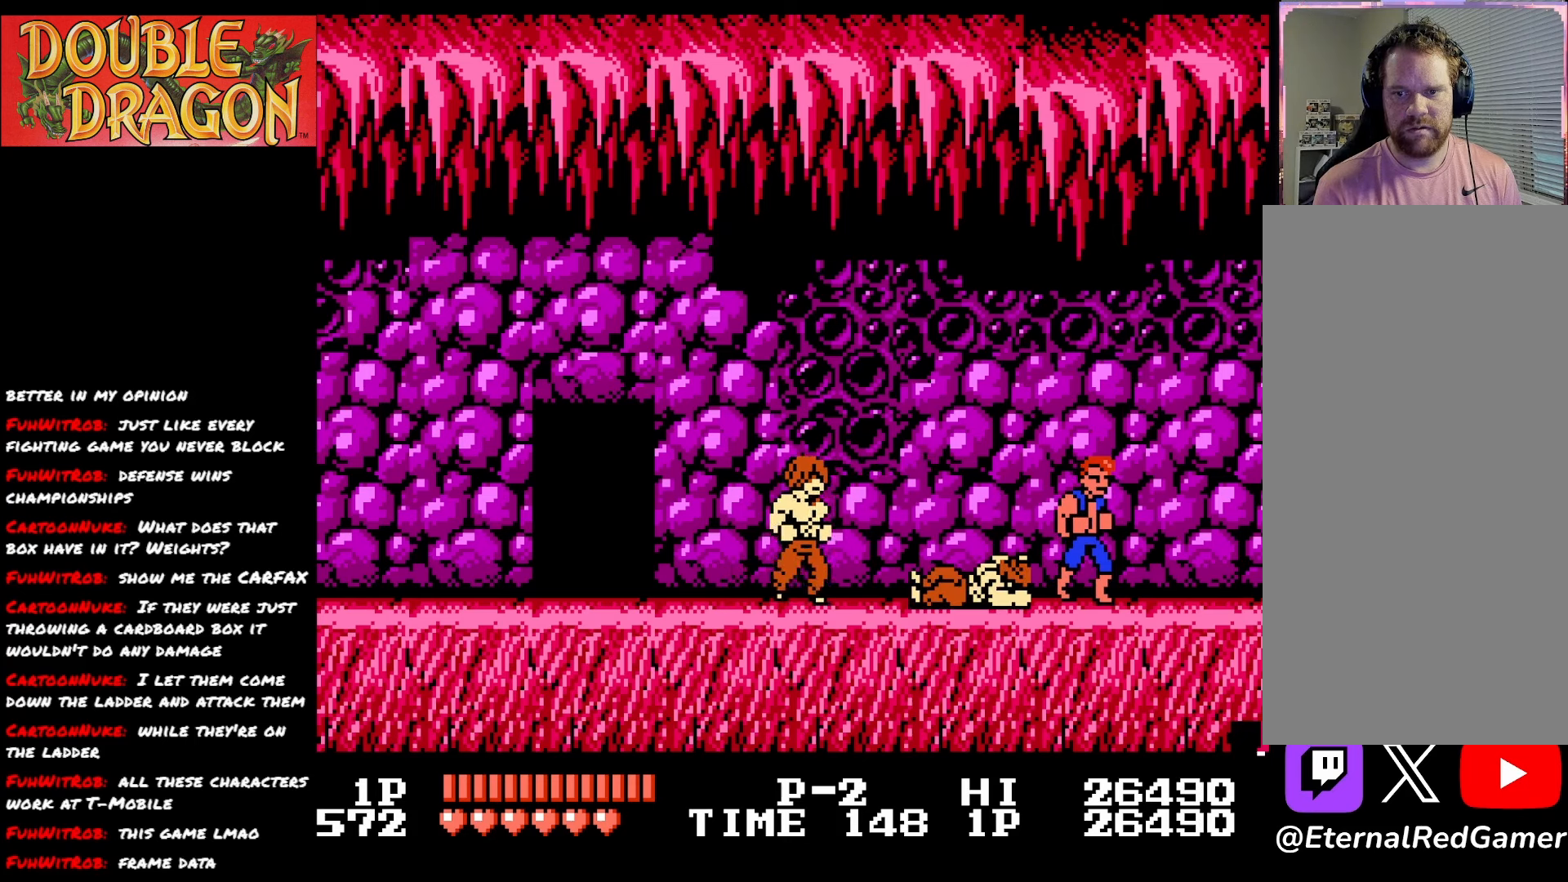
{"buttons": ["DPAD_LEFT"], "right_stick": "center", "events": [[367, "DPAD_LEFT", "down"]]}
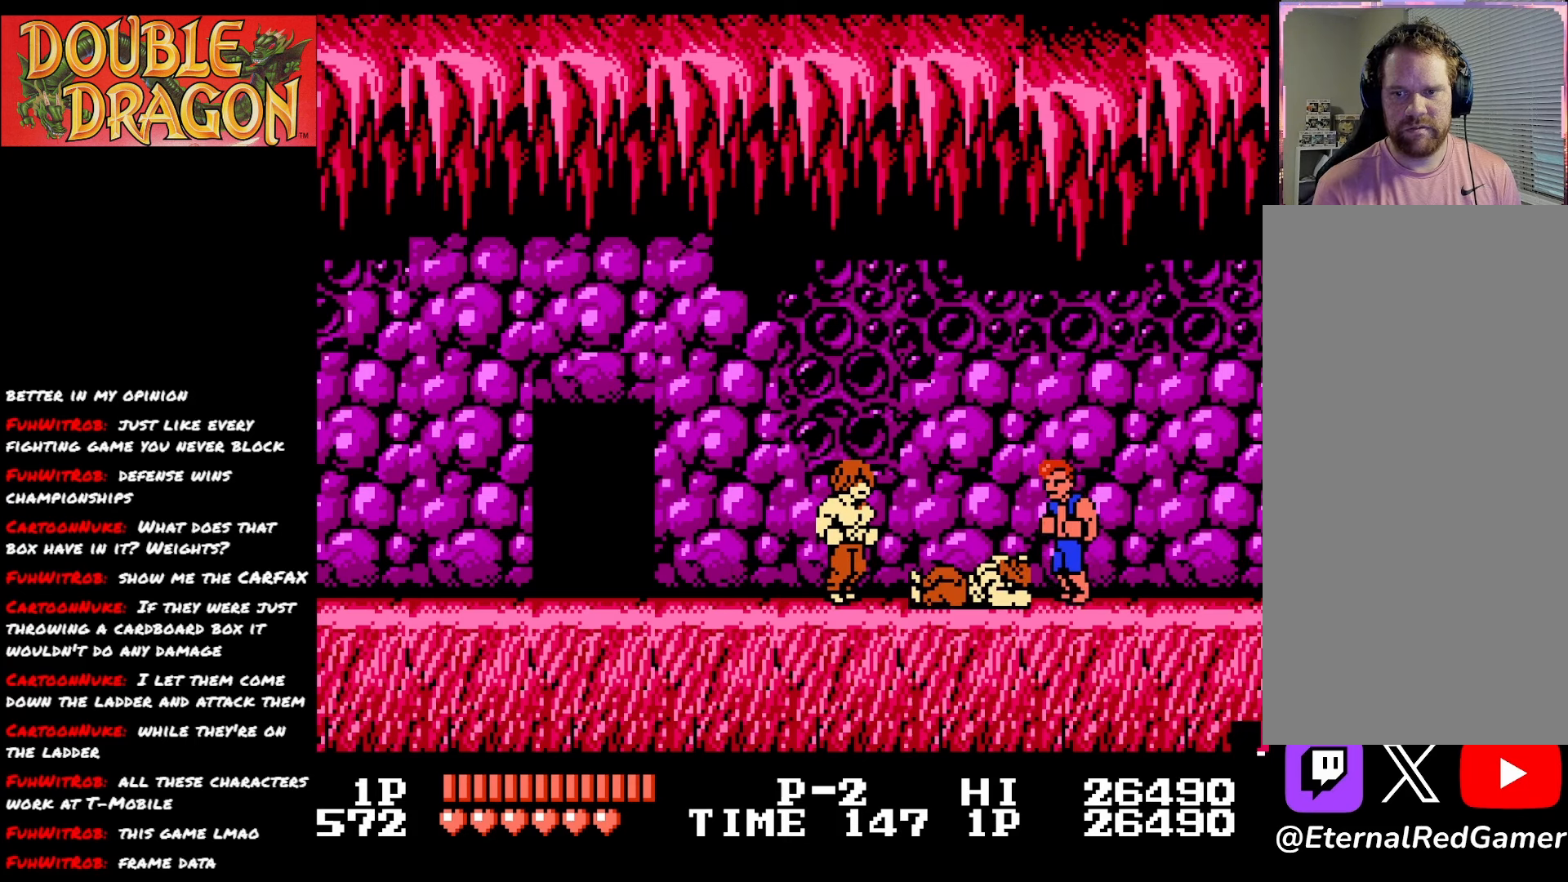
{"buttons": [], "right_stick": "center", "events": [[67, "DPAD_DOWN", "down"], [134, "A", "down"], [134, "DPAD_LEFT", "up"], [217, "A", "up"], [284, "A", "down"], [384, "A", "up"], [484, "DPAD_DOWN", "up"]]}
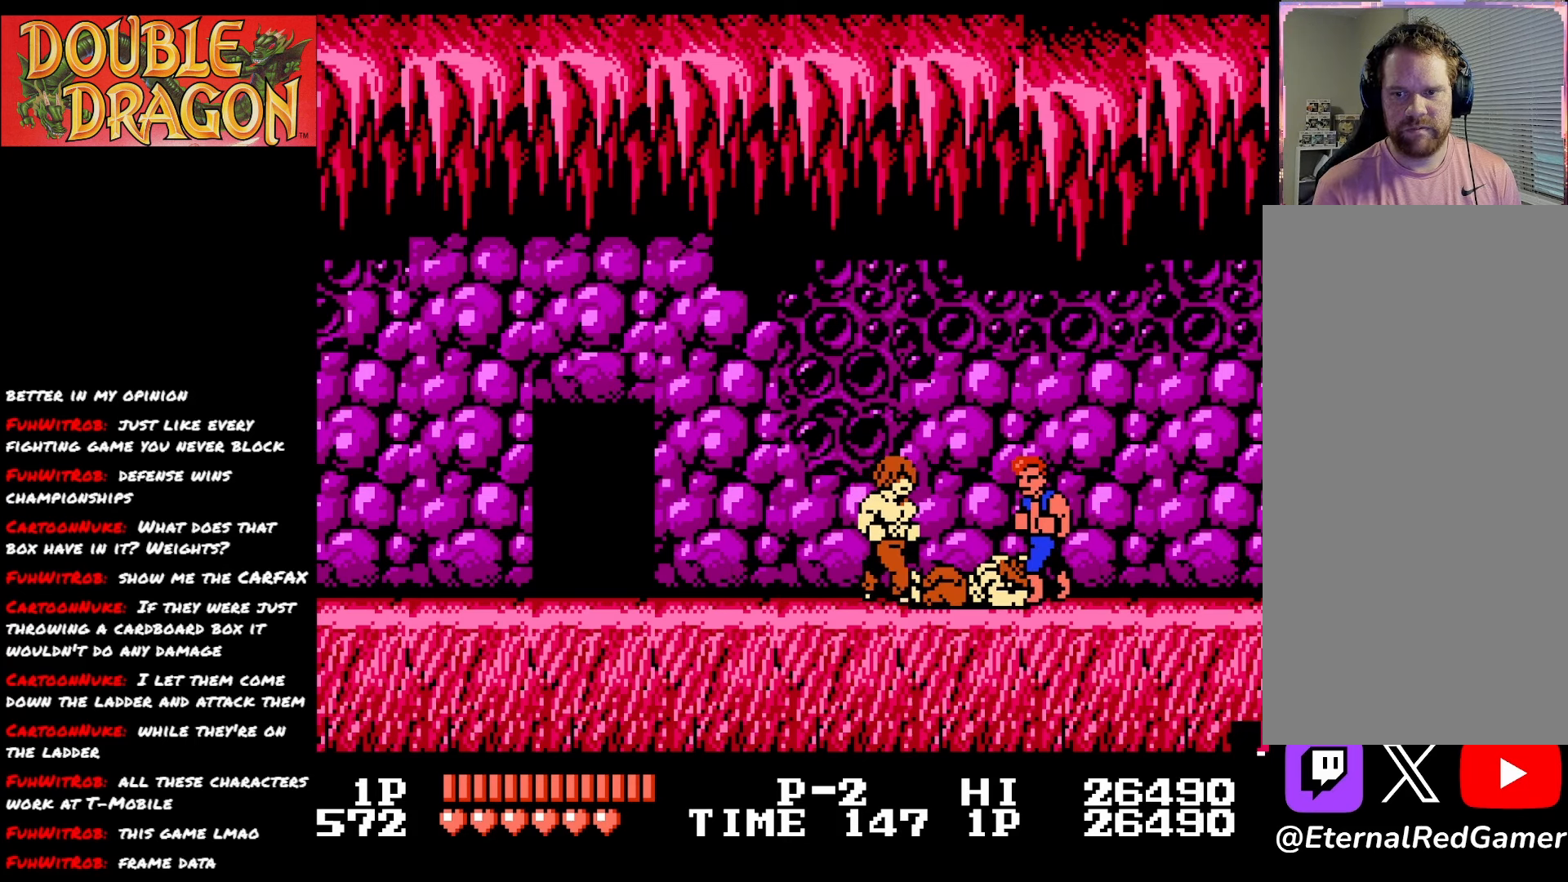
{"buttons": ["DPAD_RIGHT"], "right_stick": "center", "events": [[100, "DPAD_RIGHT", "down"], [284, "DPAD_RIGHT", "up"], [384, "DPAD_RIGHT", "down"]]}
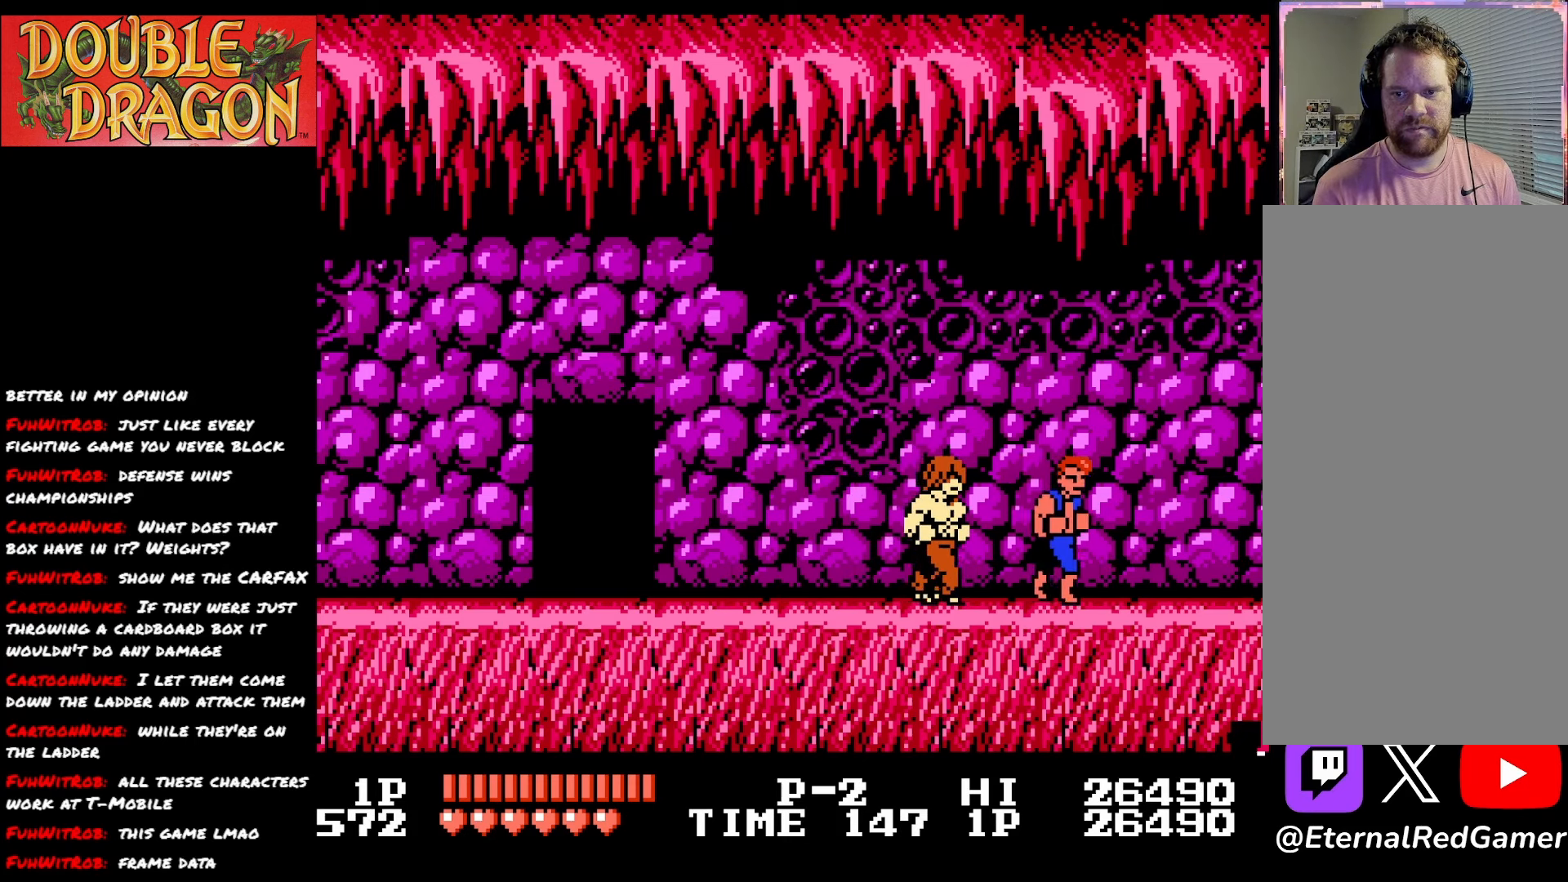
{"buttons": ["DPAD_RIGHT"], "right_stick": "center", "events": [[217, "DPAD_RIGHT", "up"], [284, "DPAD_RIGHT", "down"]]}
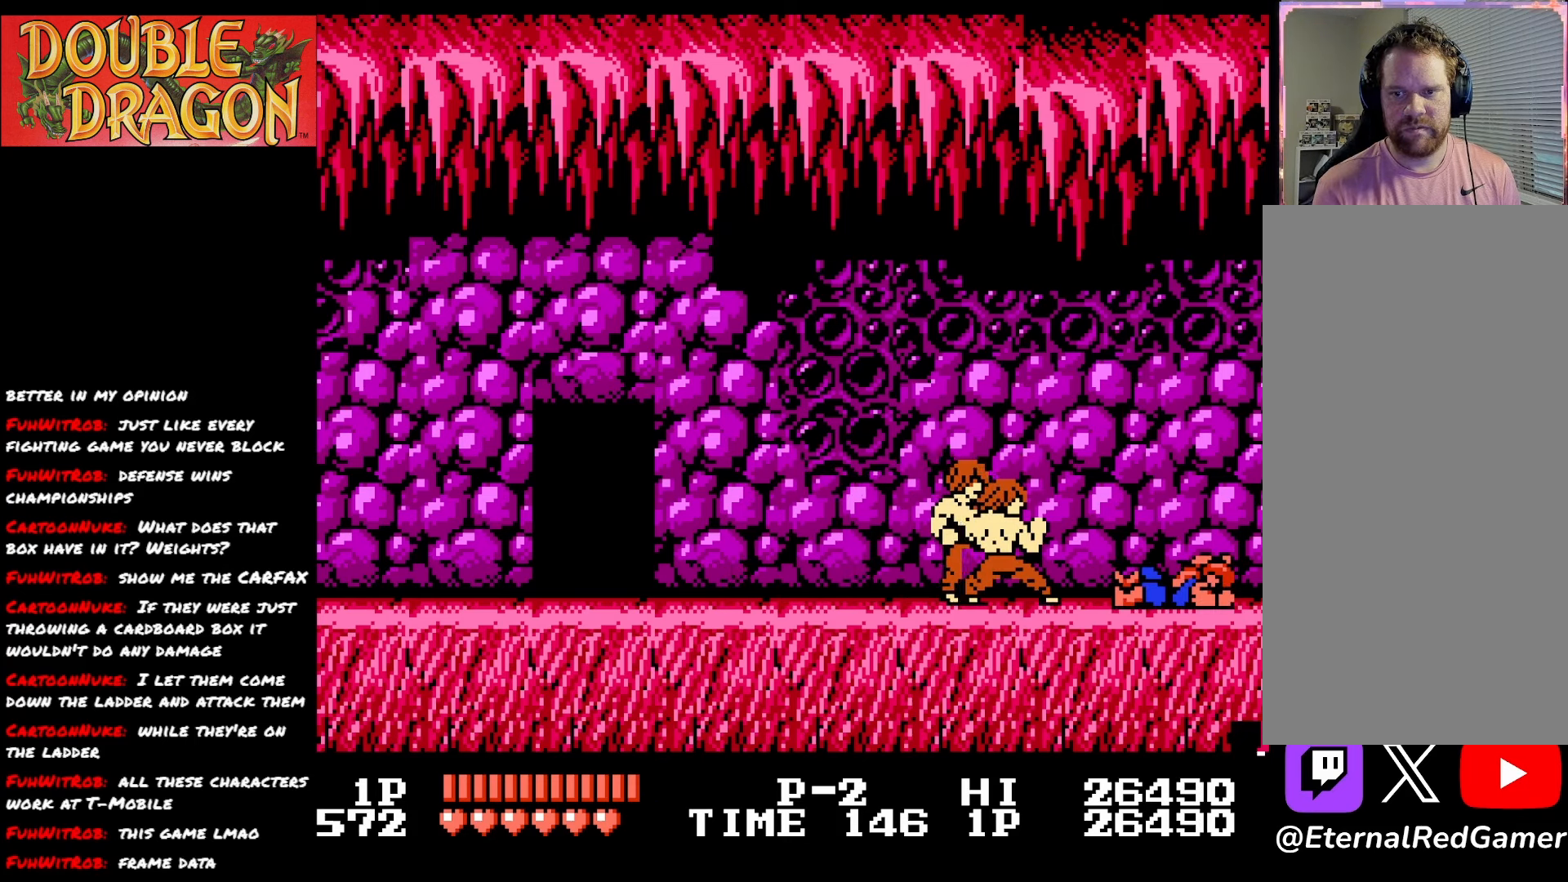
{"buttons": [], "right_stick": "center", "events": [[50, "DPAD_RIGHT", "up"], [183, "DPAD_LEFT", "down"], [334, "DPAD_LEFT", "up"]]}
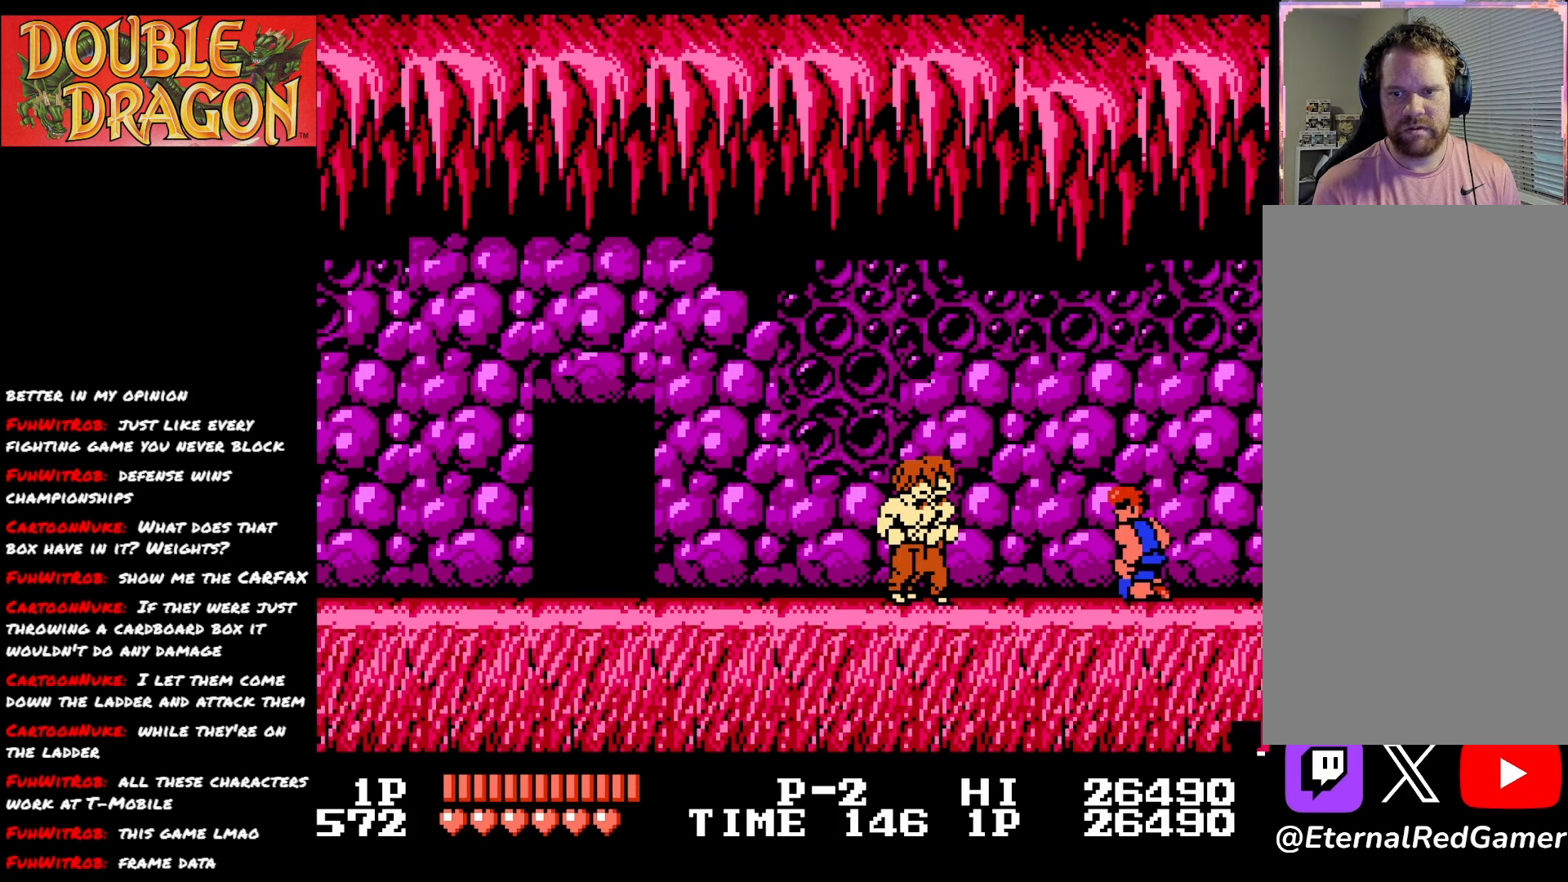
{"buttons": ["DPAD_LEFT"], "right_stick": "center", "events": [[434, "DPAD_LEFT", "down"]]}
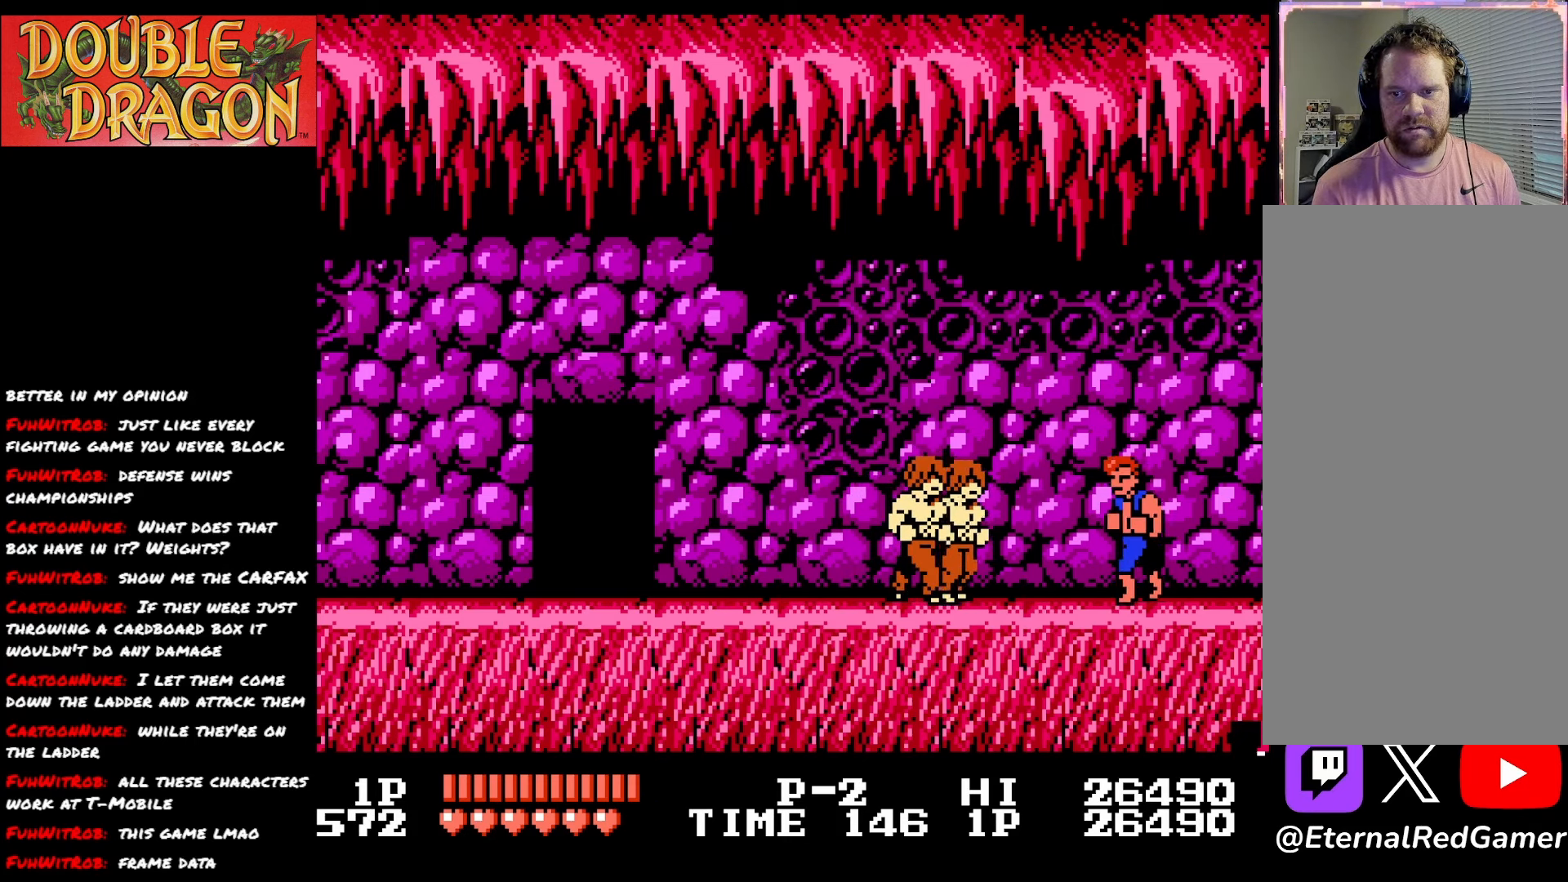
{"buttons": ["A", "DPAD_LEFT"], "right_stick": "center", "events": [[167, "A", "down"], [167, "X", "down"], [300, "A", "up"], [300, "X", "up"], [350, "A", "down"], [350, "X", "down"], [467, "X", "up"]]}